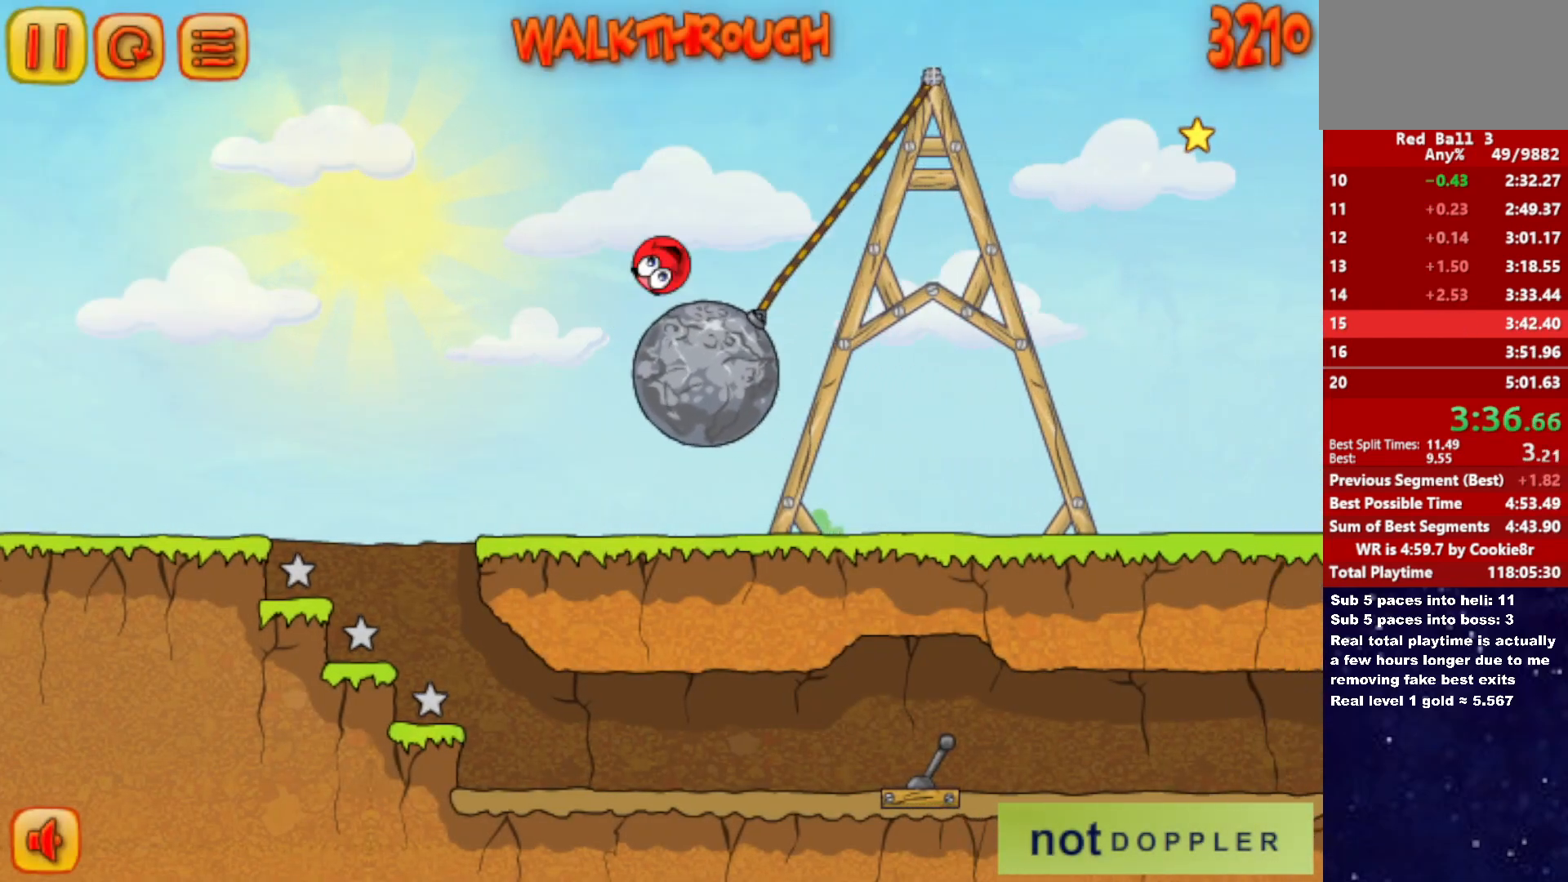
Gameplay with keyboard; each line is a JSON object with the keys held at the frame after it. "events" lists presses ("down") and releases ("up") of "down", "left", "p", "r", "right" and "up" between this image and that frame as [ms after this image, input, new state], when the widget could be followed in between. No other keys are recorded. Mouse input is not recorded.
{"keys": [], "events": [[83, "right", "up"], [83, "up", "up"]]}
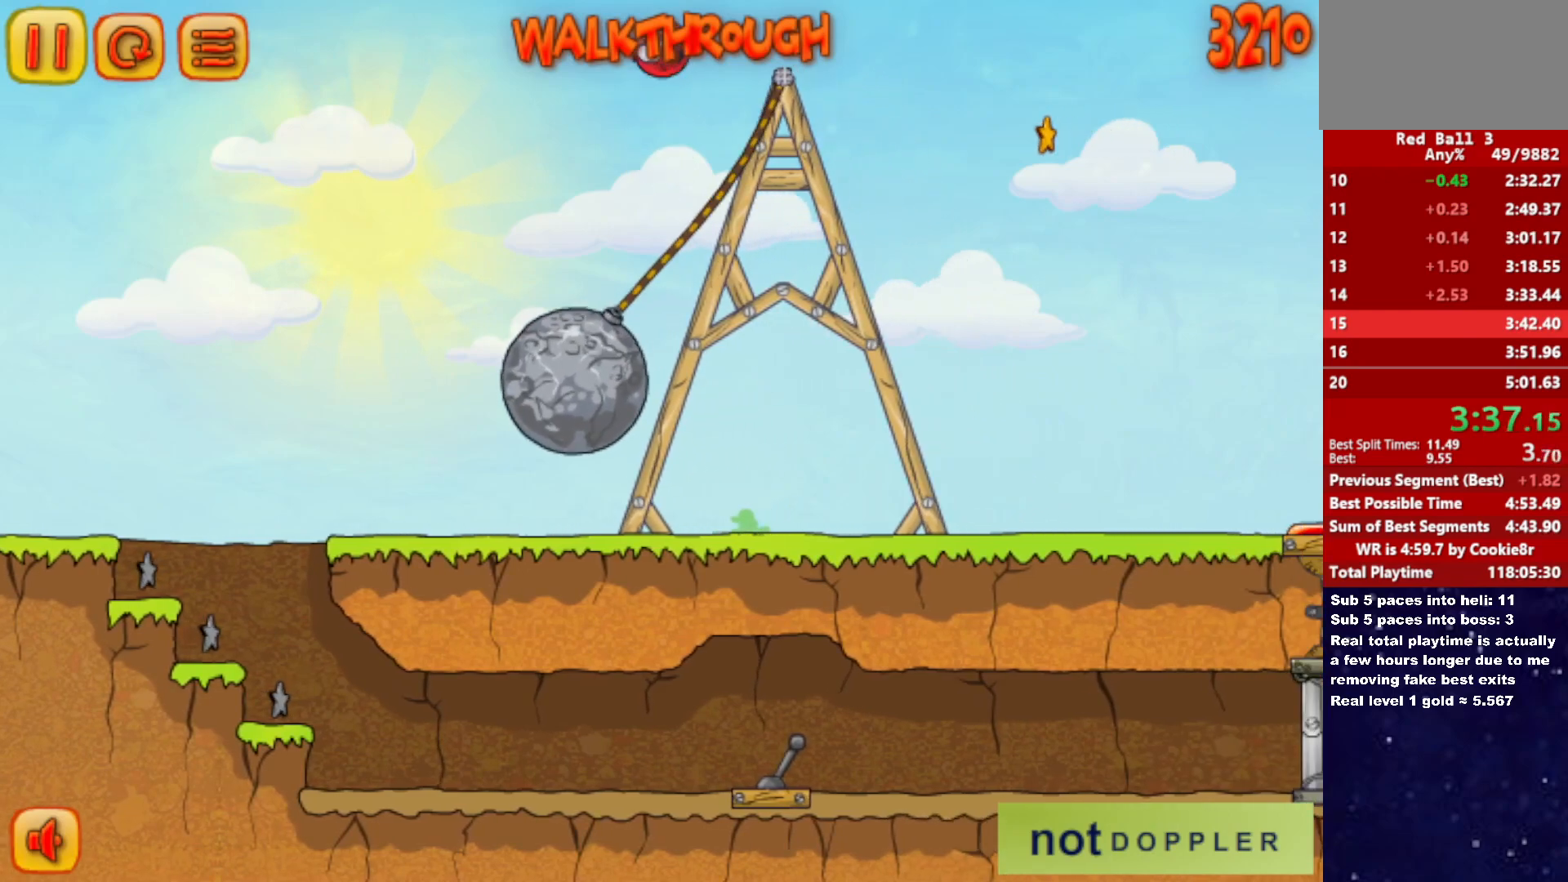
{"keys": [], "events": []}
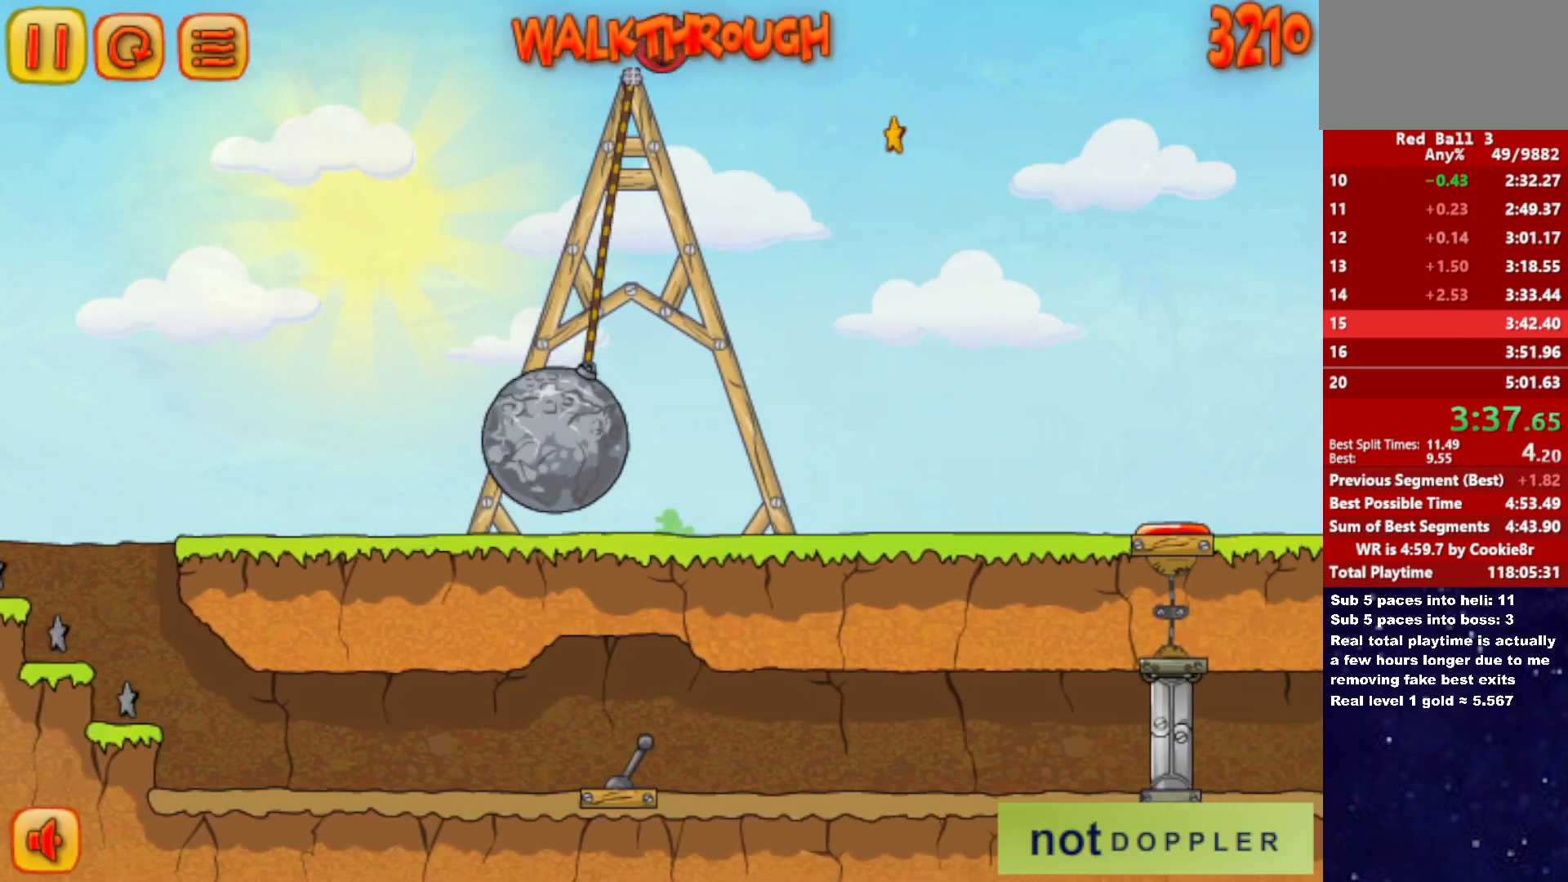
{"keys": ["right", "up"], "events": [[467, "right", "down"], [483, "up", "down"]]}
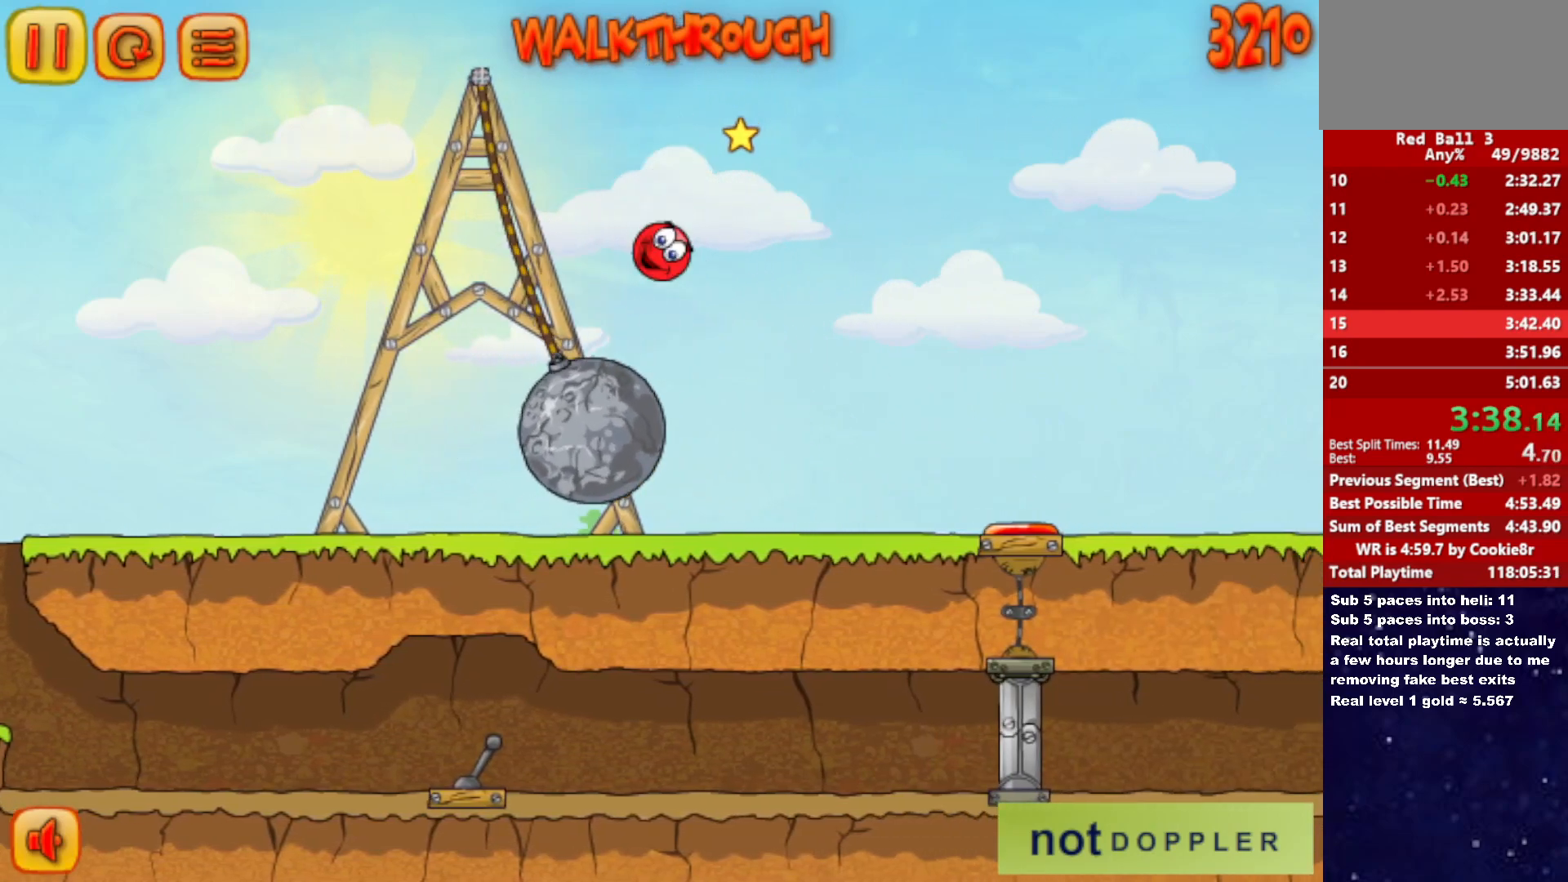
{"keys": ["right", "up"], "events": []}
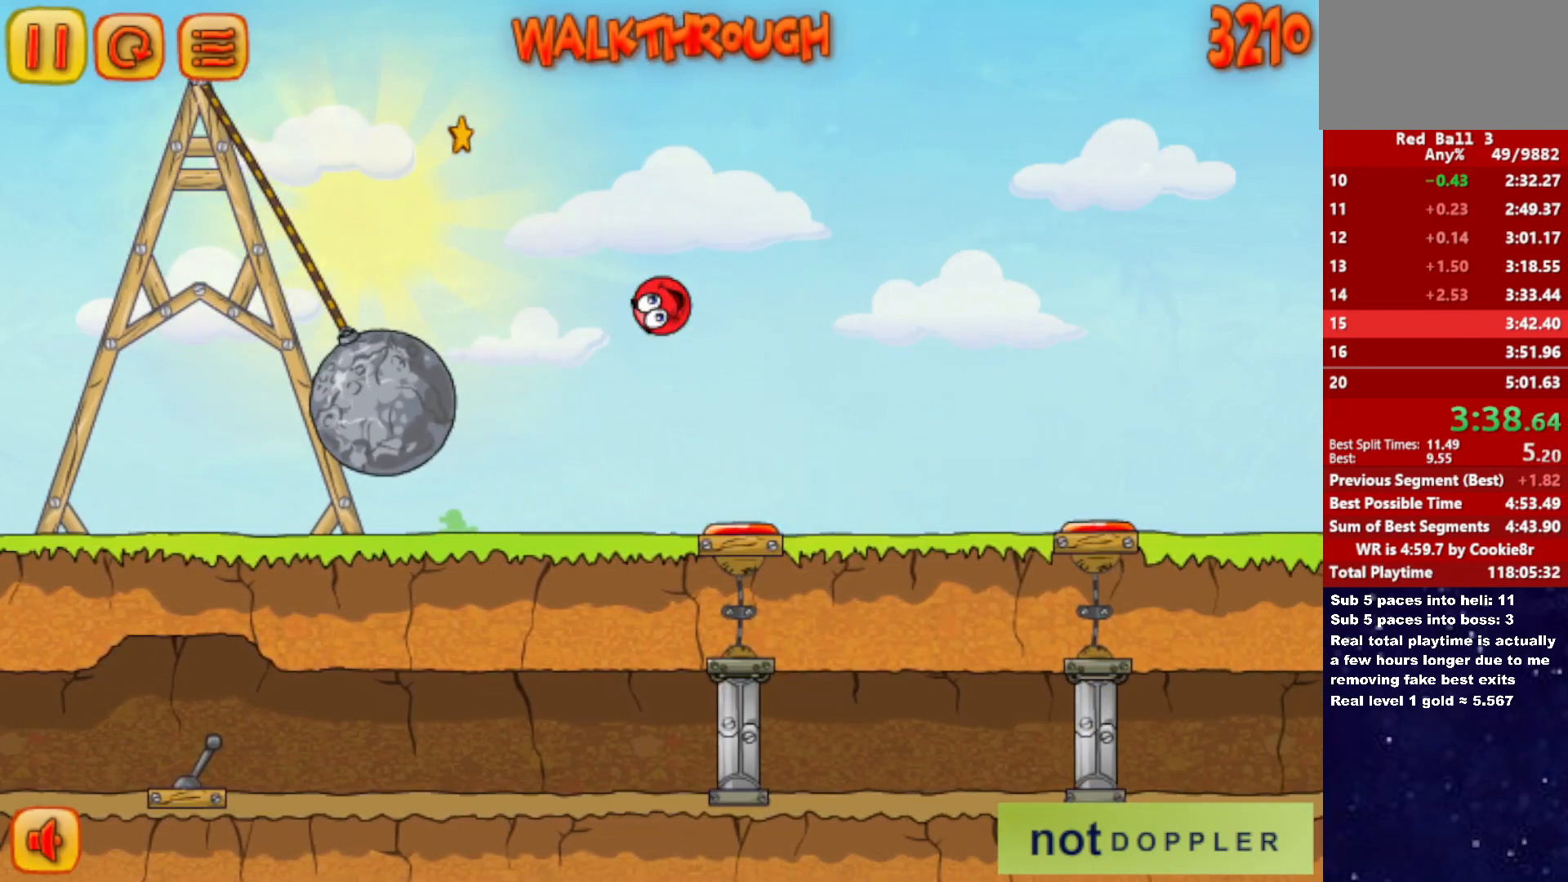
{"keys": ["right", "up"], "events": []}
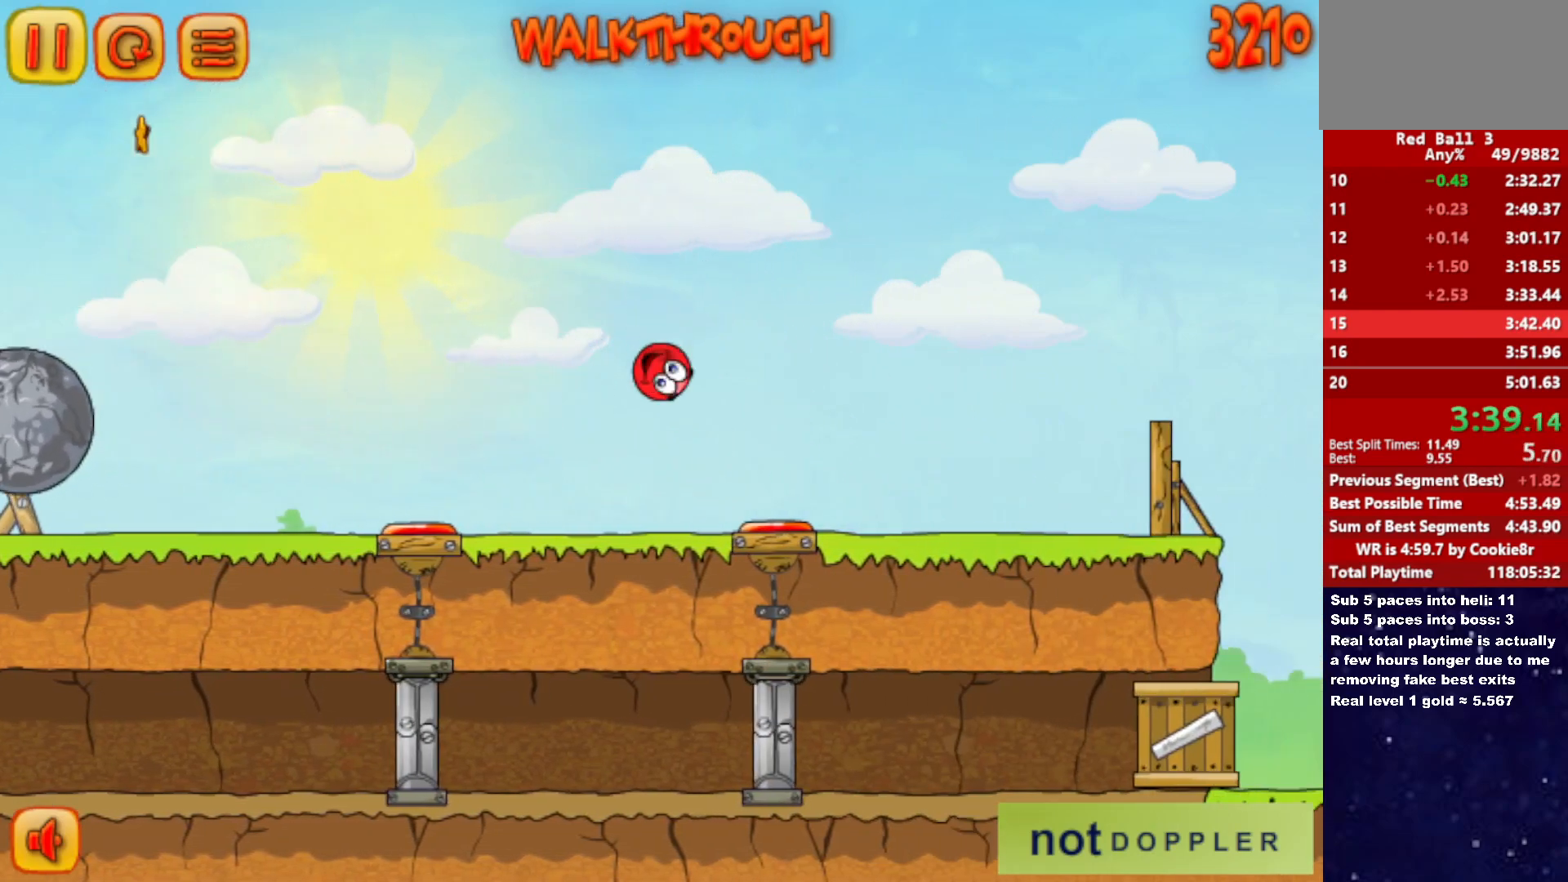
{"keys": ["right", "up"], "events": []}
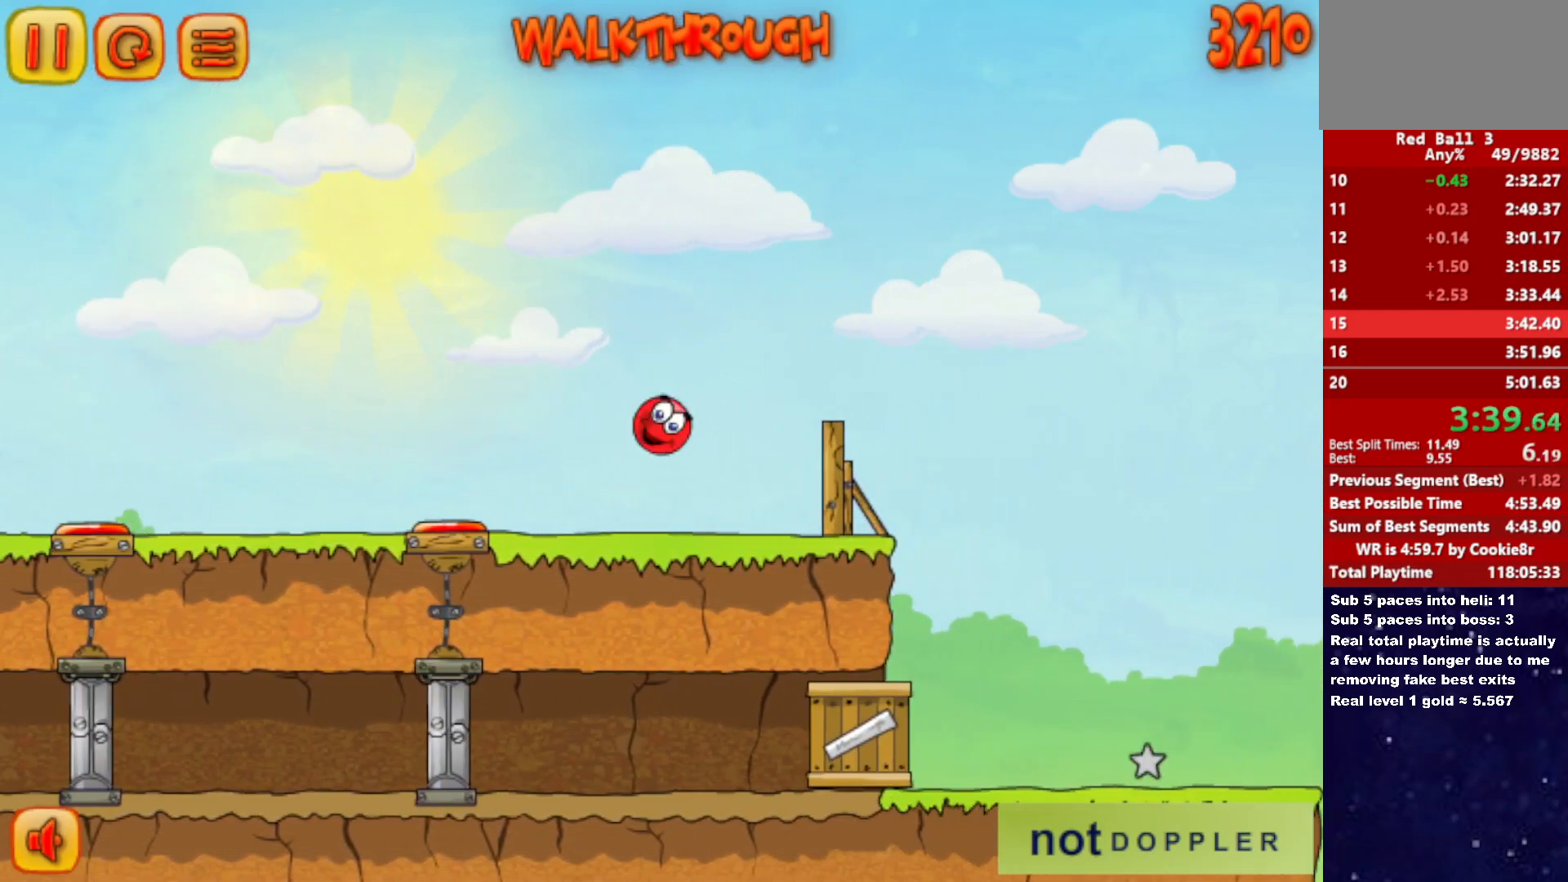
{"keys": ["right", "up"], "events": []}
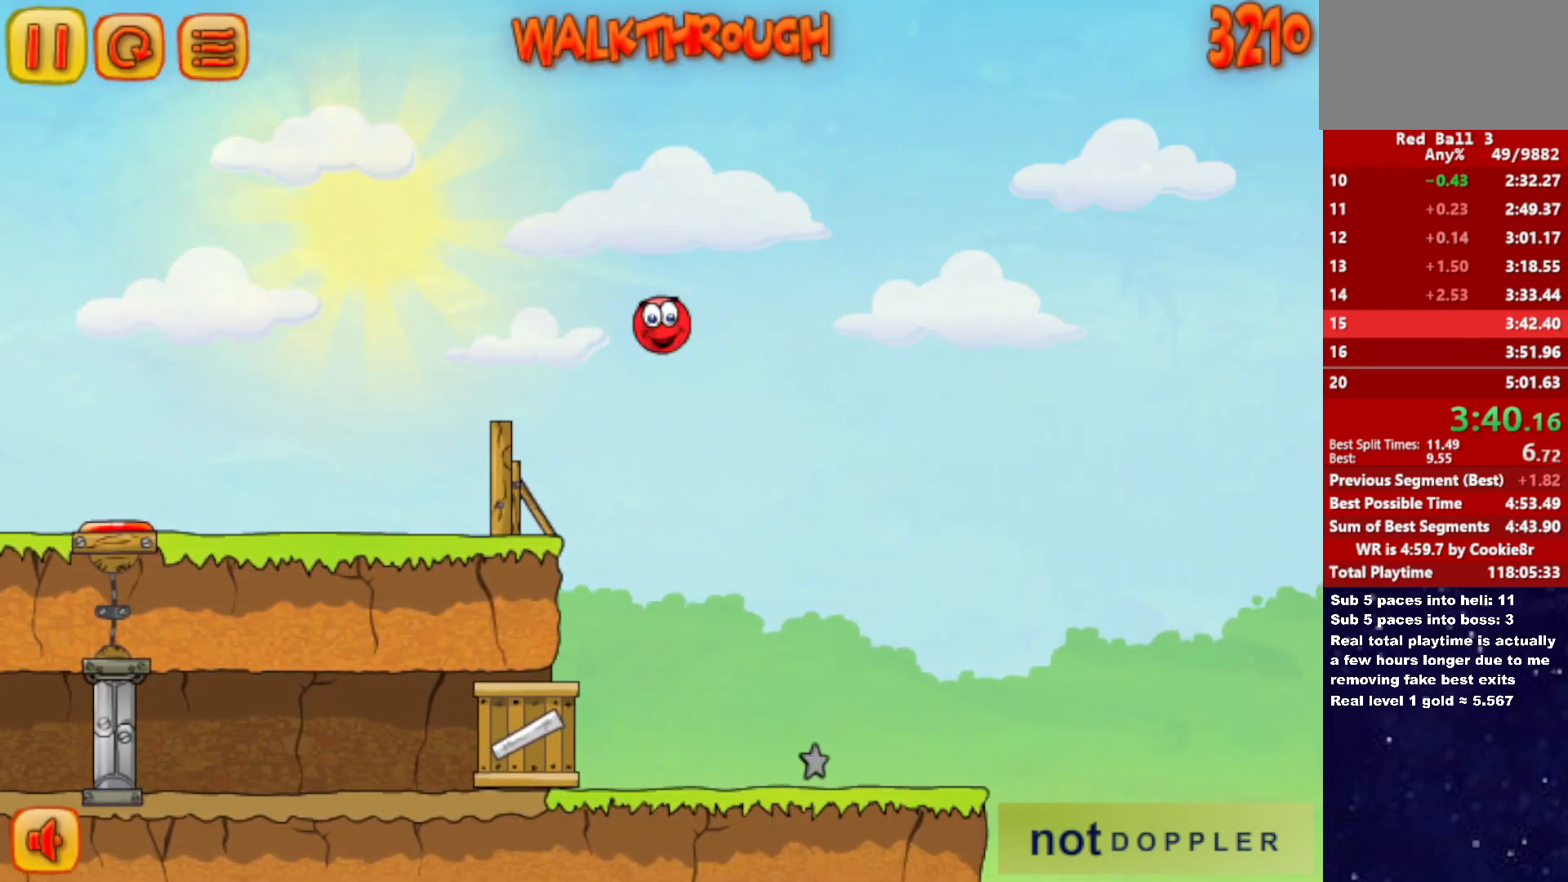
{"keys": ["right", "up"], "events": []}
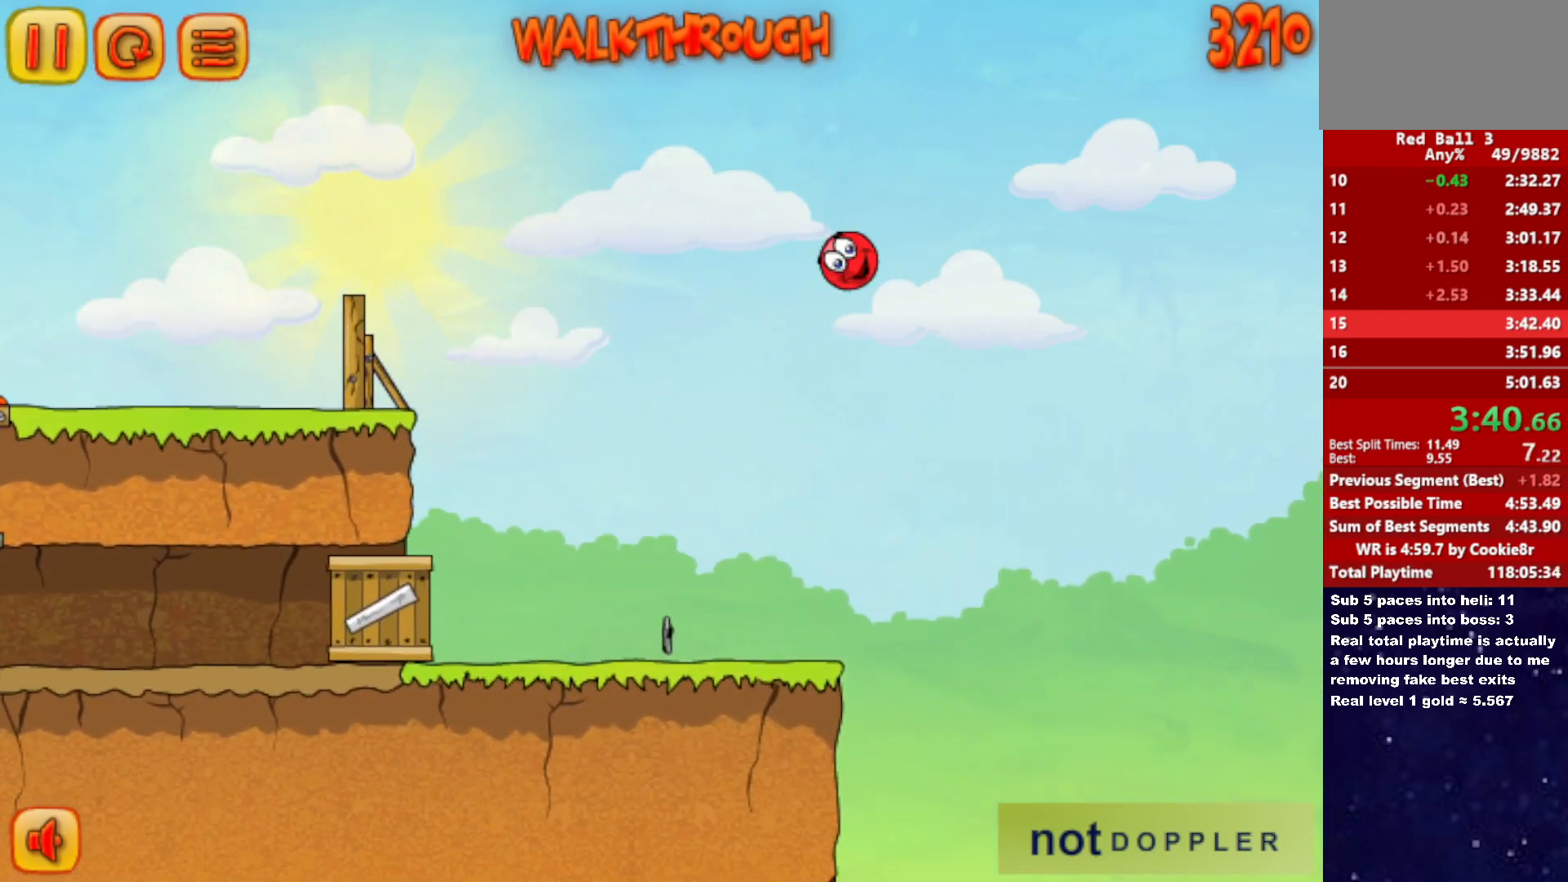
{"keys": ["right", "up"], "events": []}
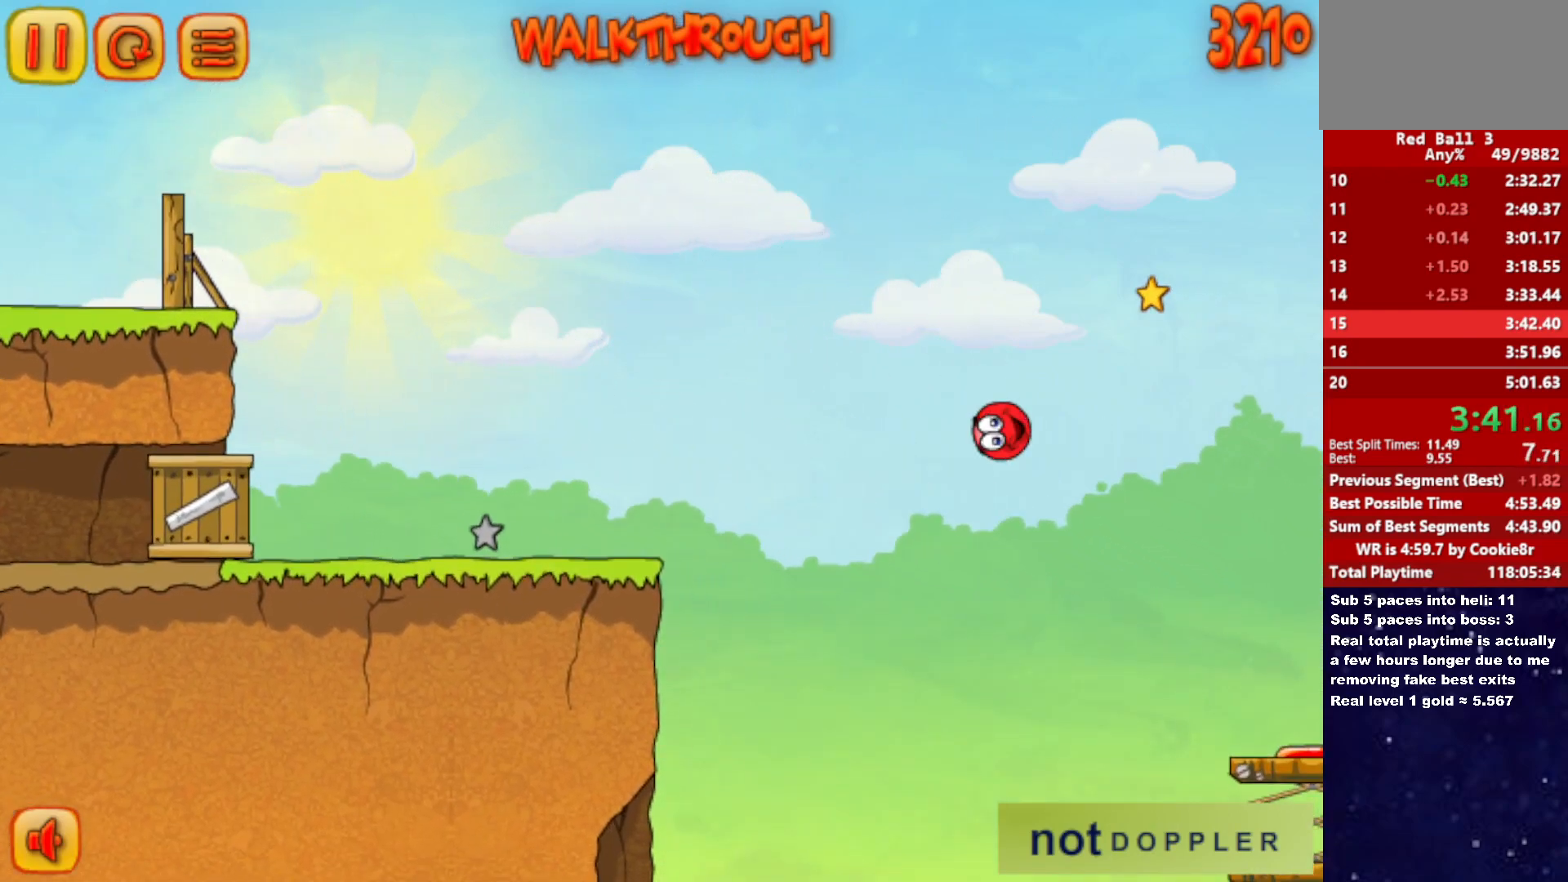
{"keys": ["right", "up"], "events": []}
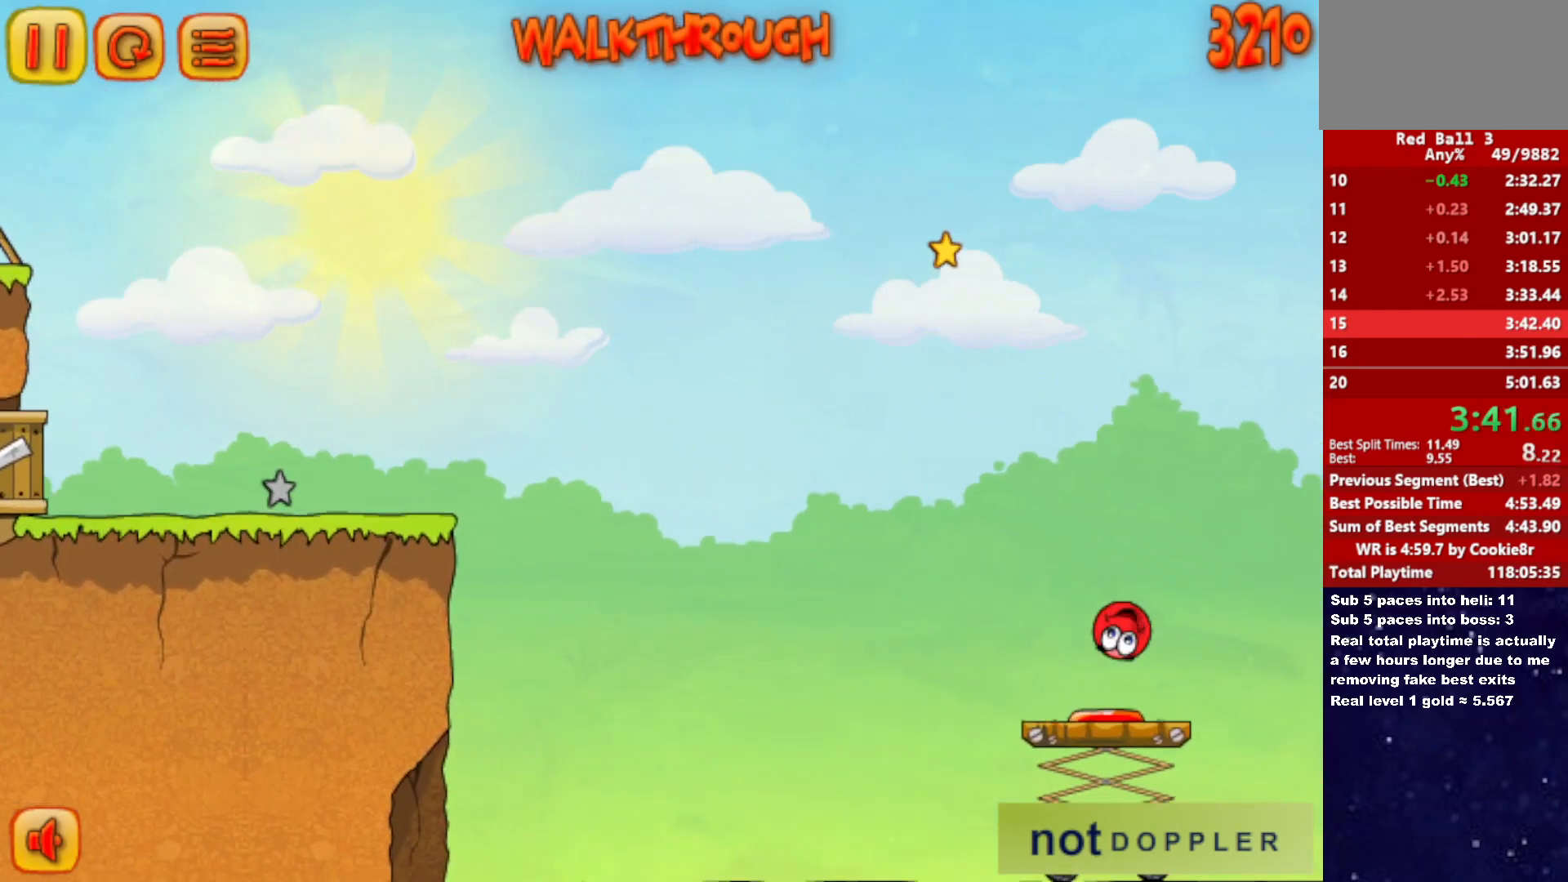
{"keys": ["right", "up"], "events": []}
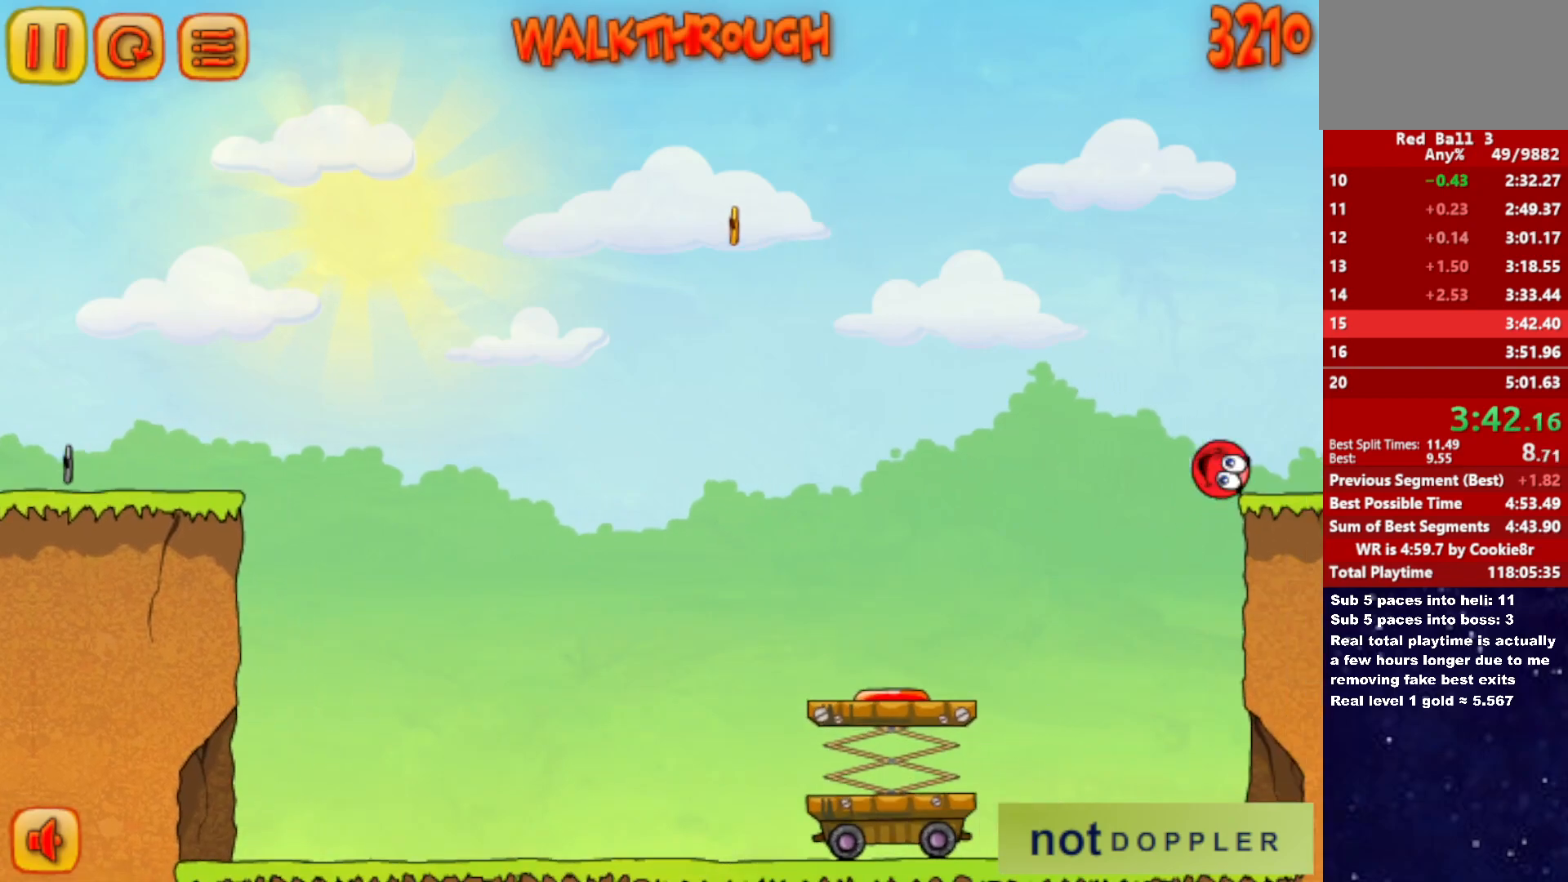
{"keys": ["right"], "events": [[433, "up", "up"]]}
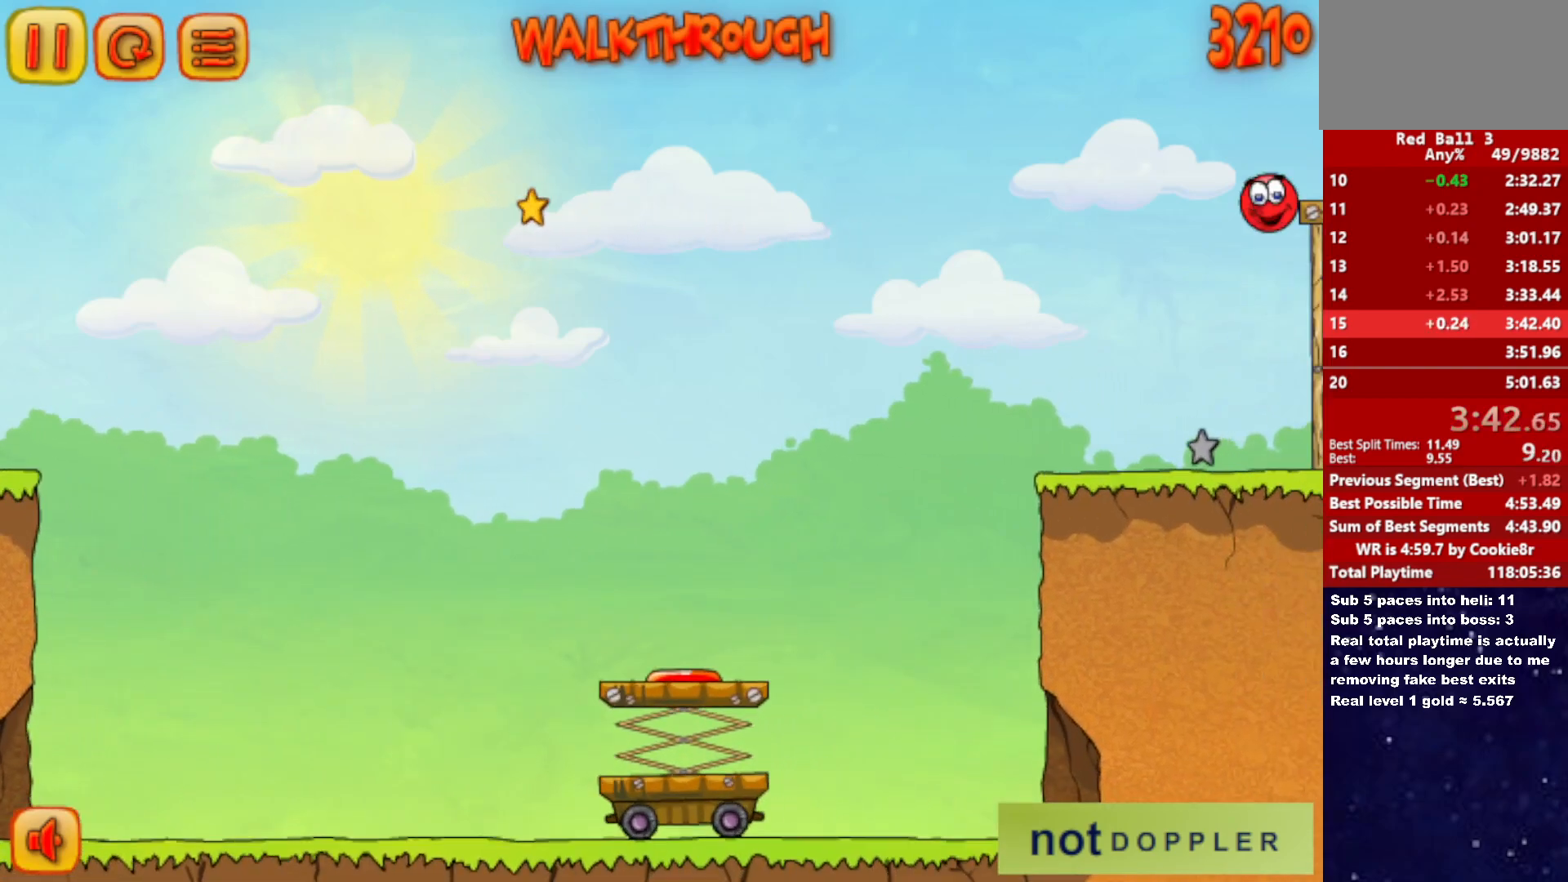
{"keys": ["right"], "events": []}
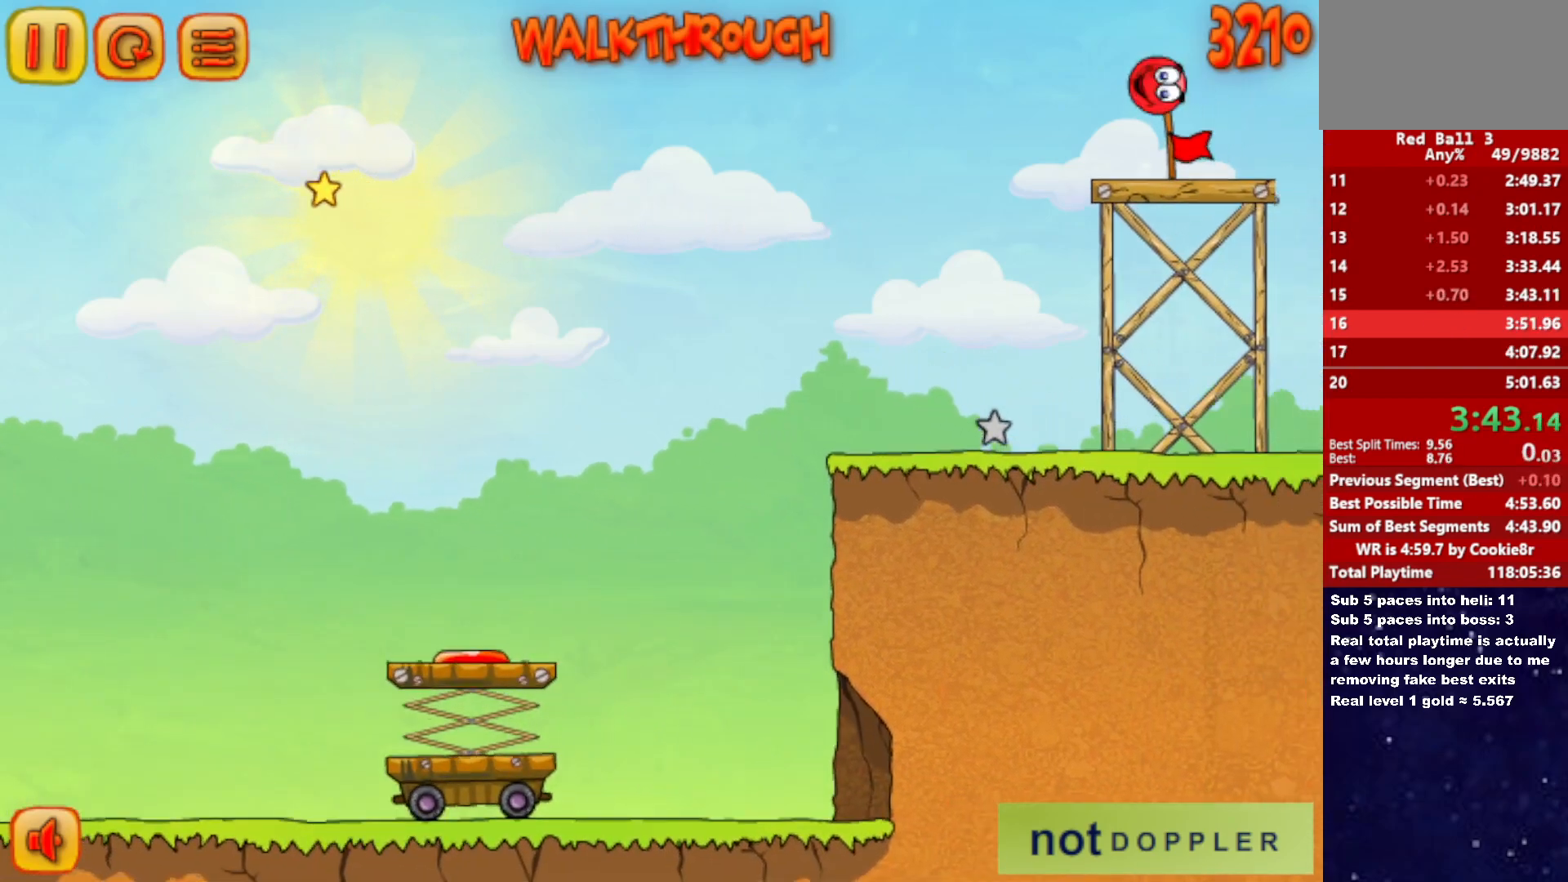
{"keys": [], "events": [[317, "right", "up"]]}
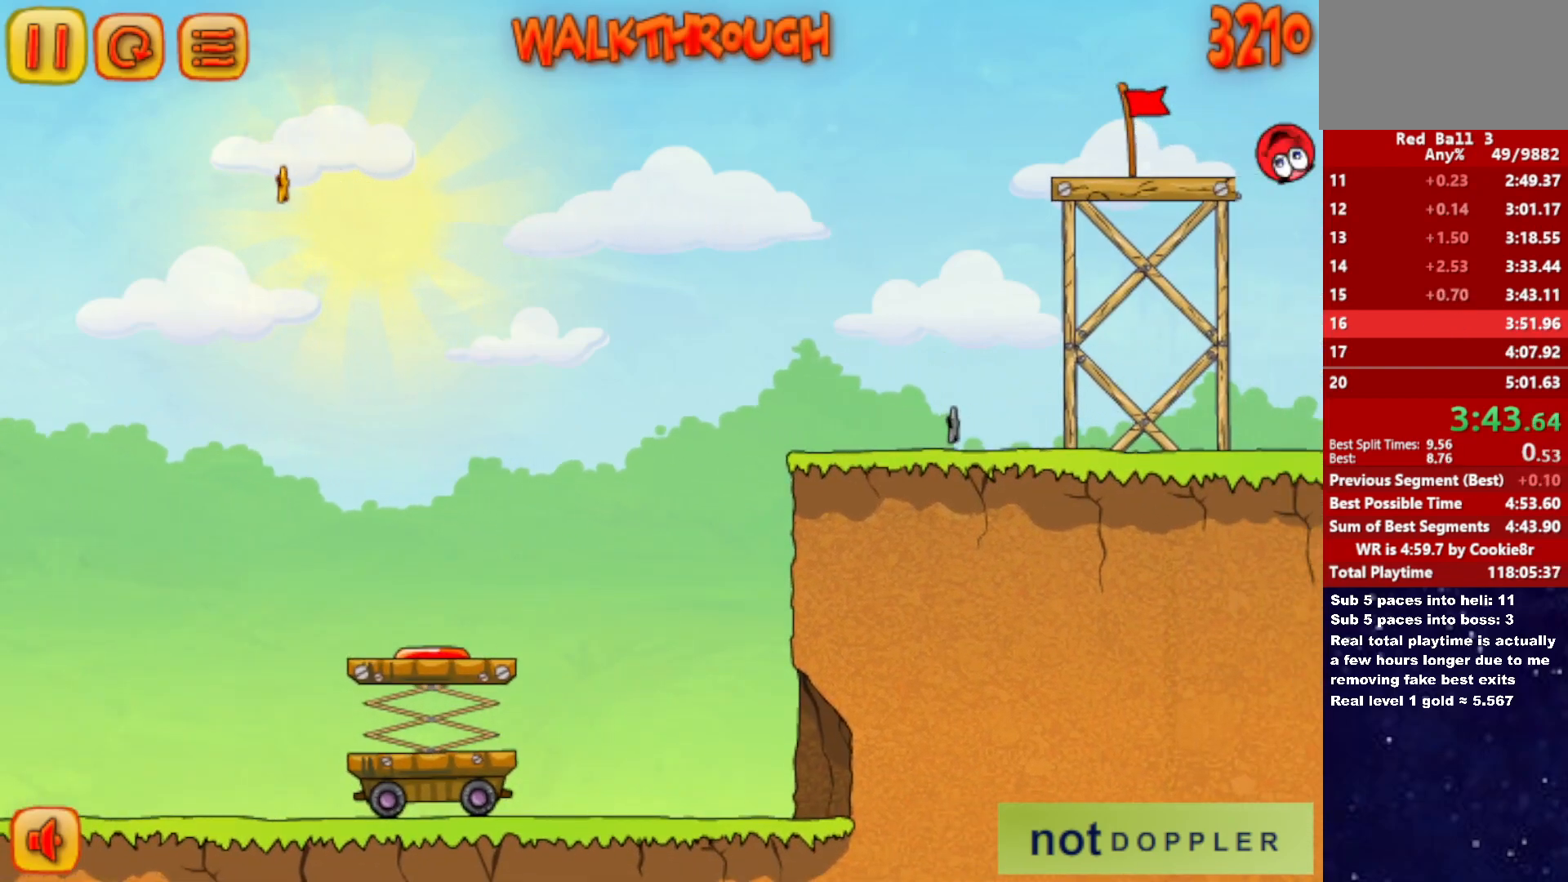
{"keys": [], "events": []}
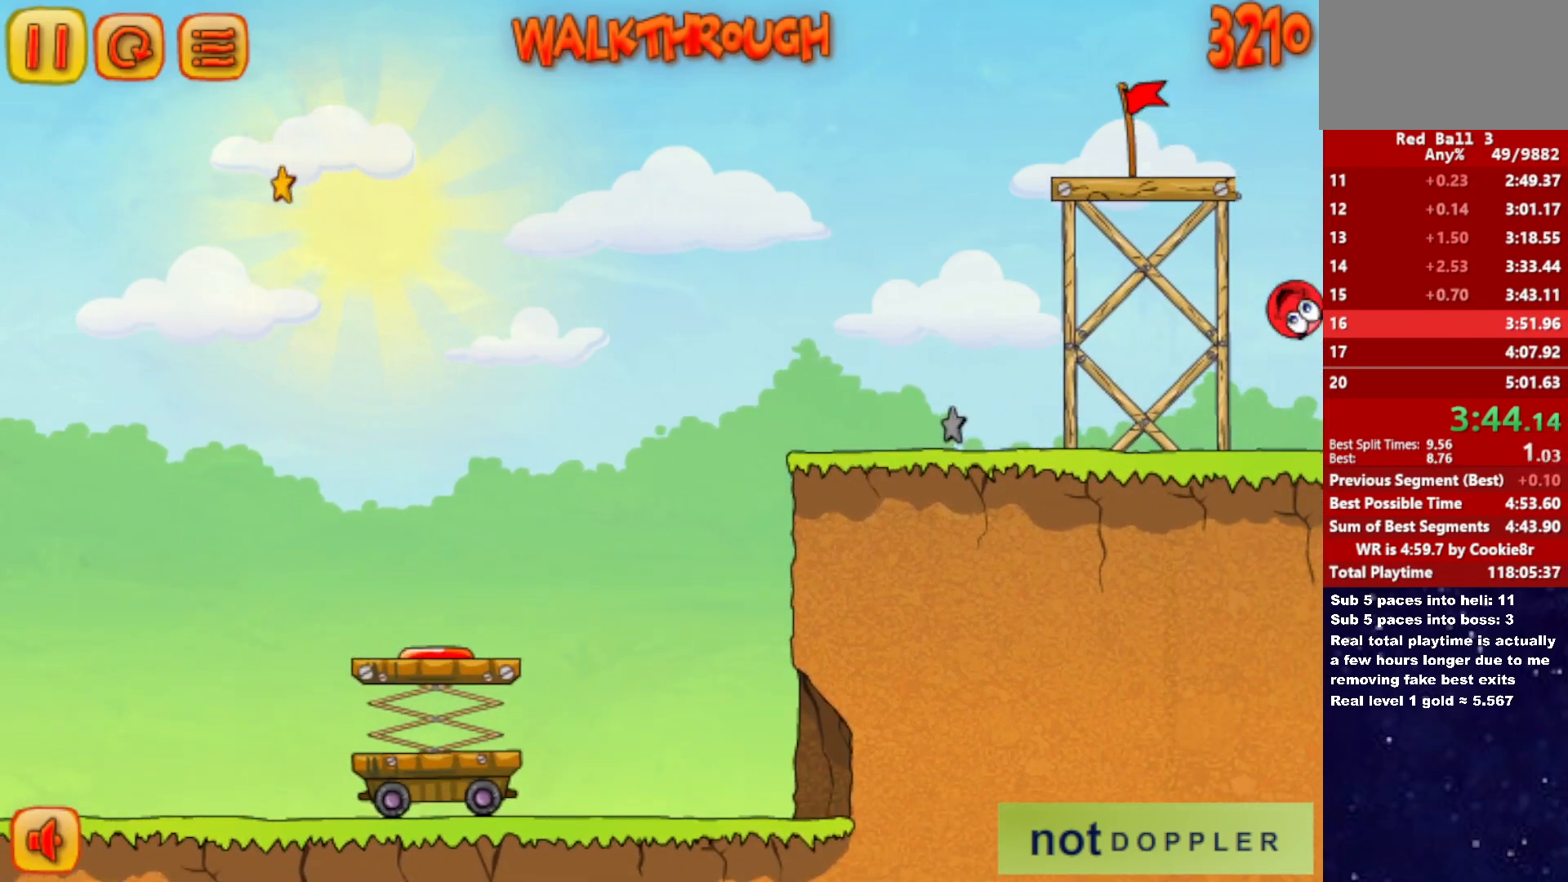
{"keys": [], "events": []}
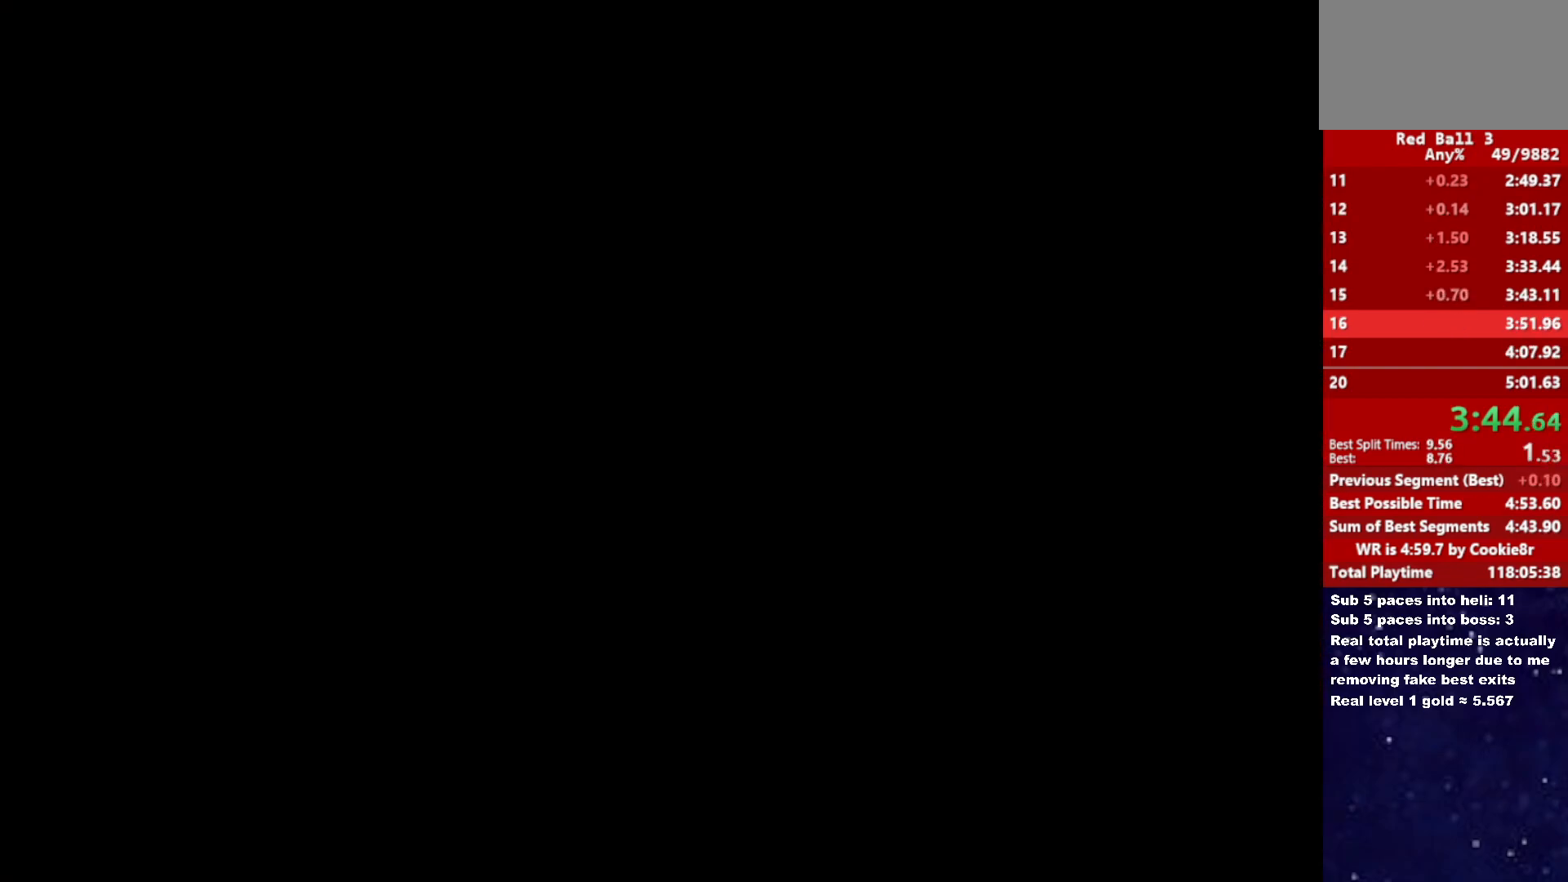
{"keys": [], "events": [[300, "p", "down"], [350, "p", "up"]]}
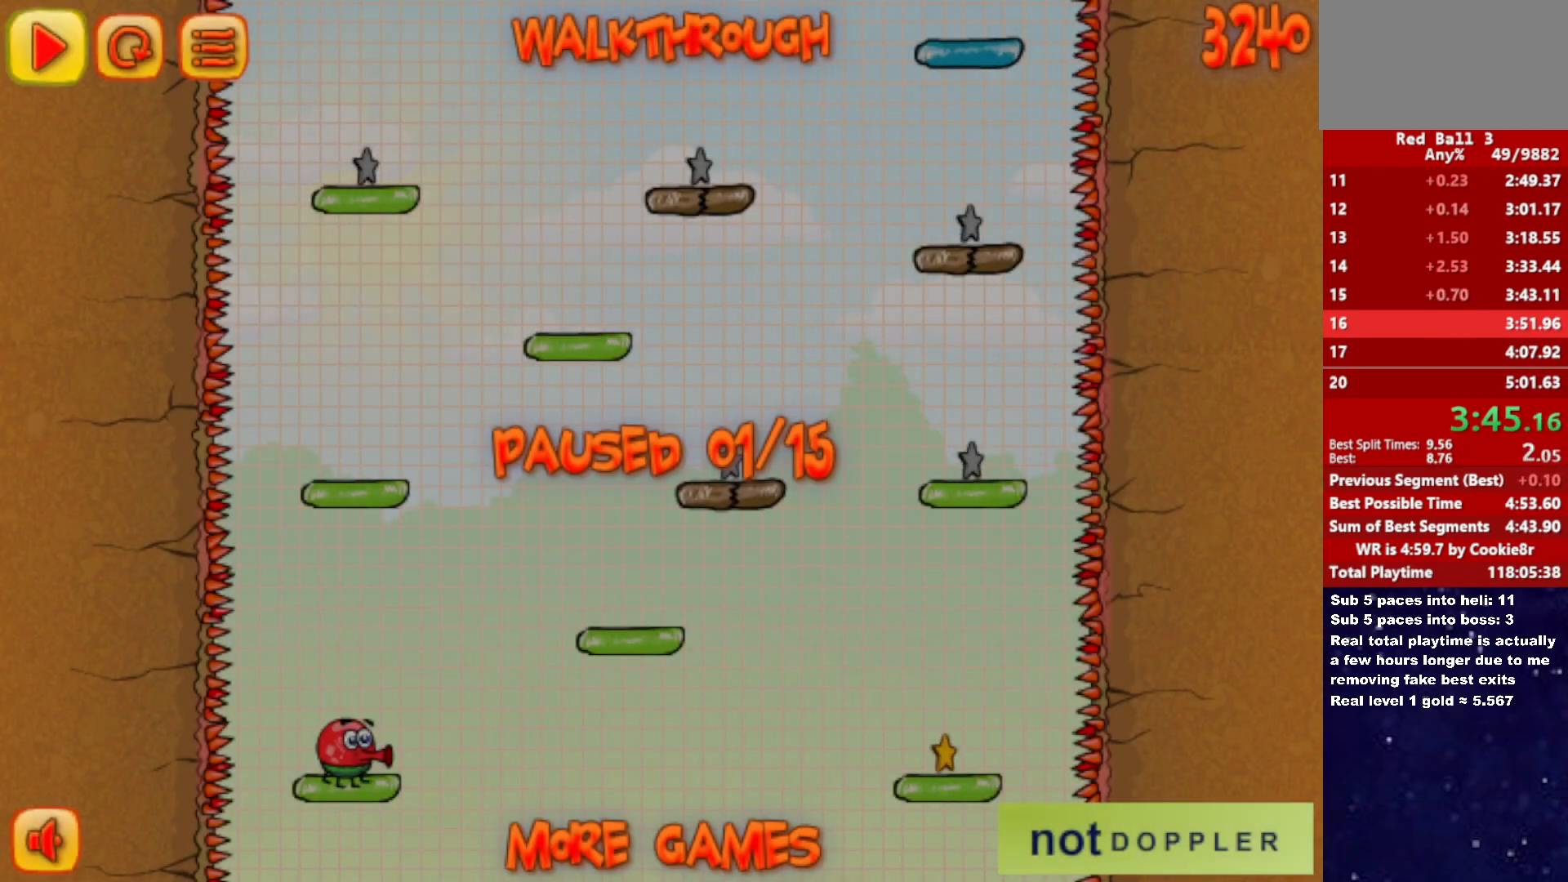
{"keys": [], "events": [[333, "p", "down"], [367, "p", "up"]]}
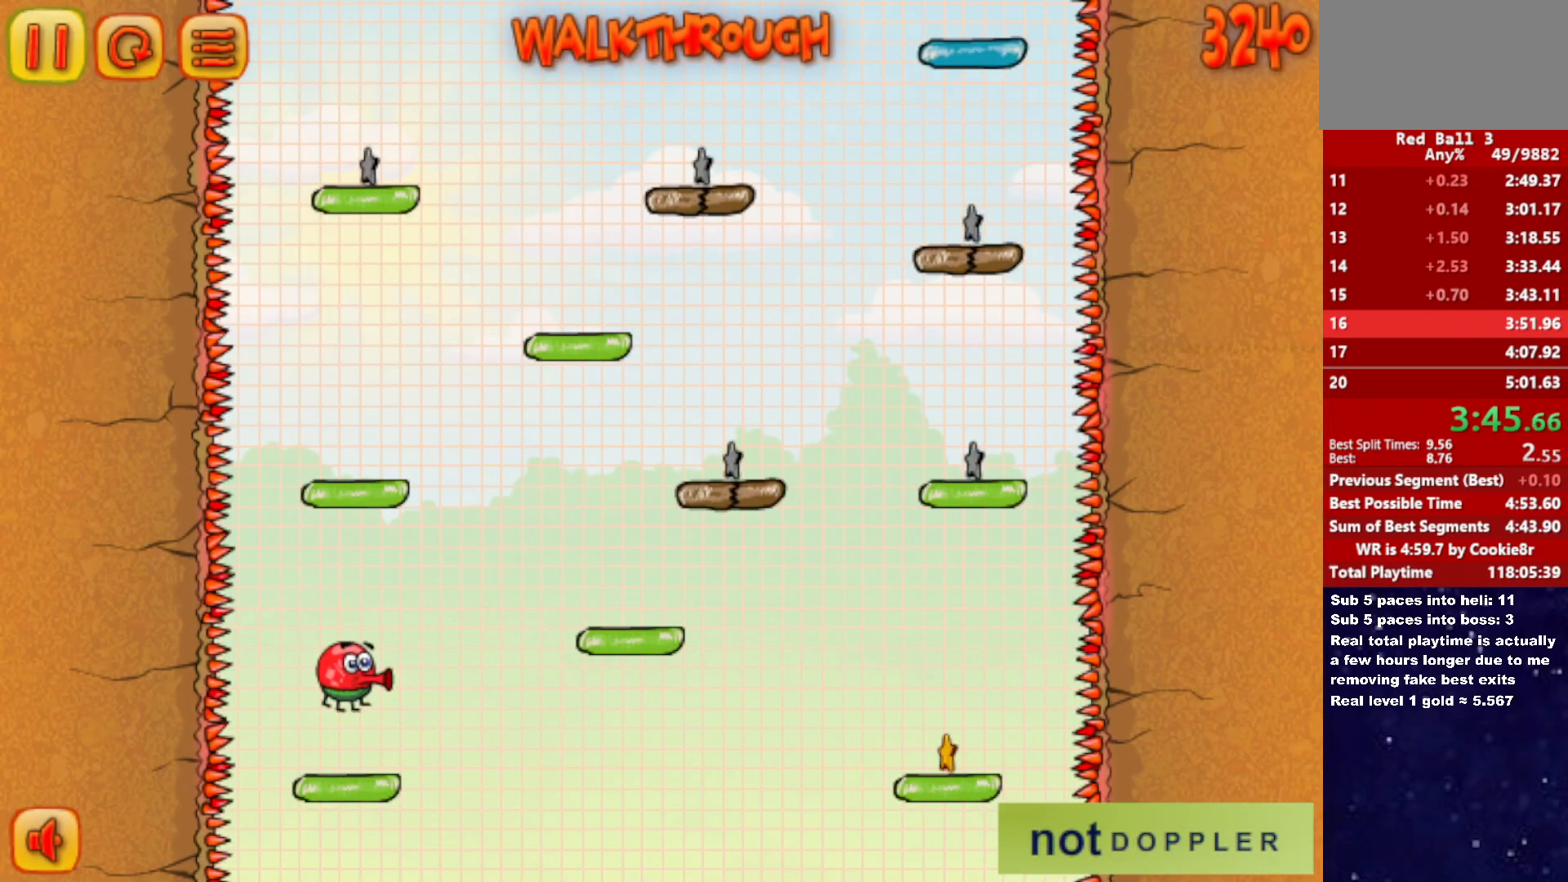
{"keys": [], "events": []}
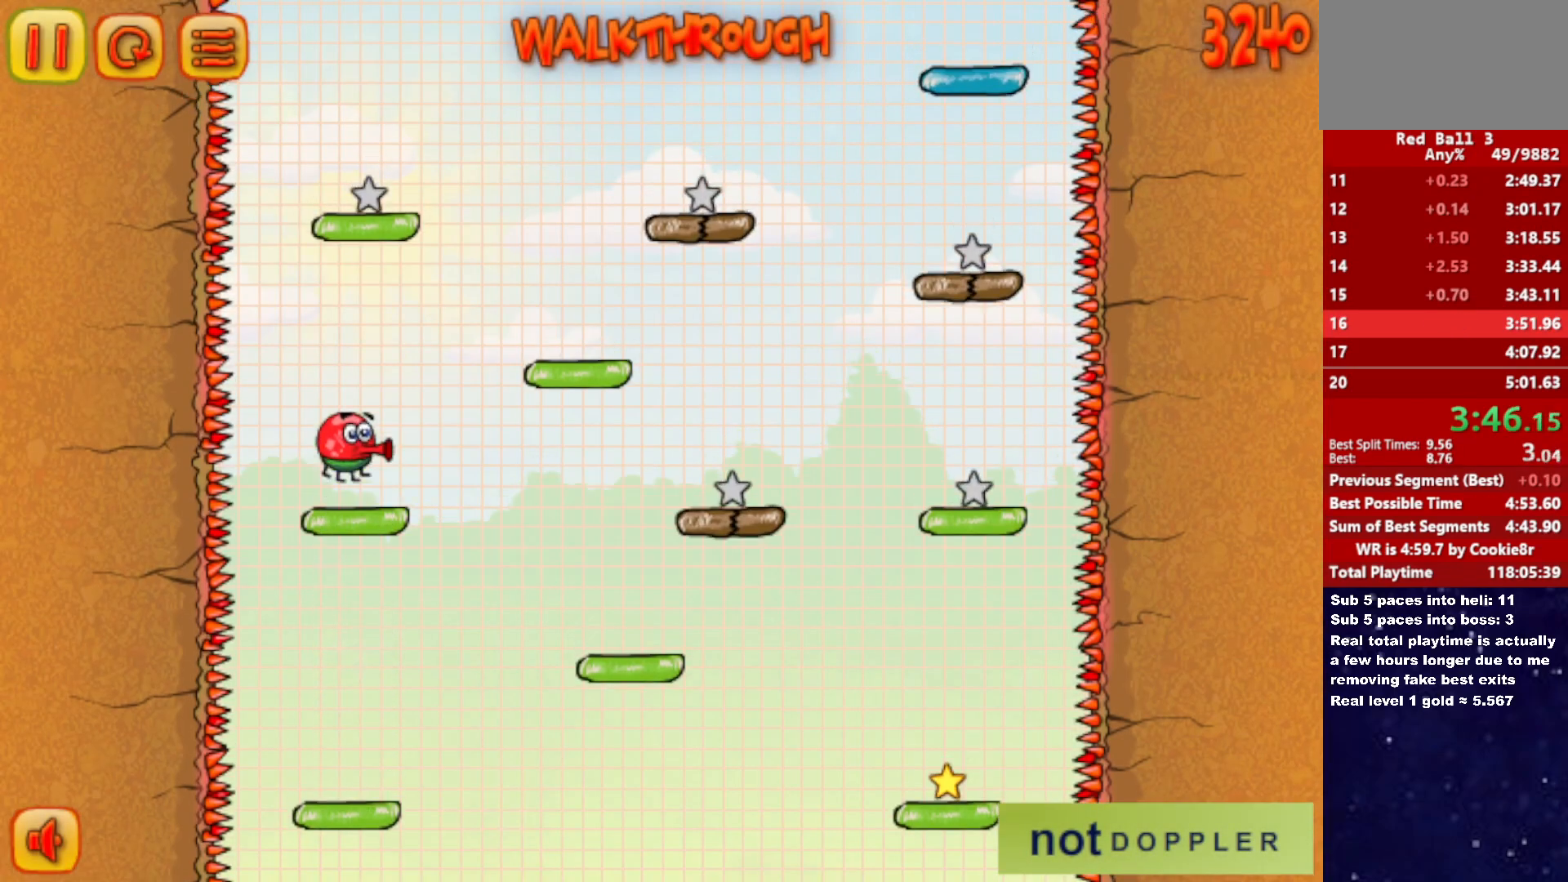
{"keys": [], "events": []}
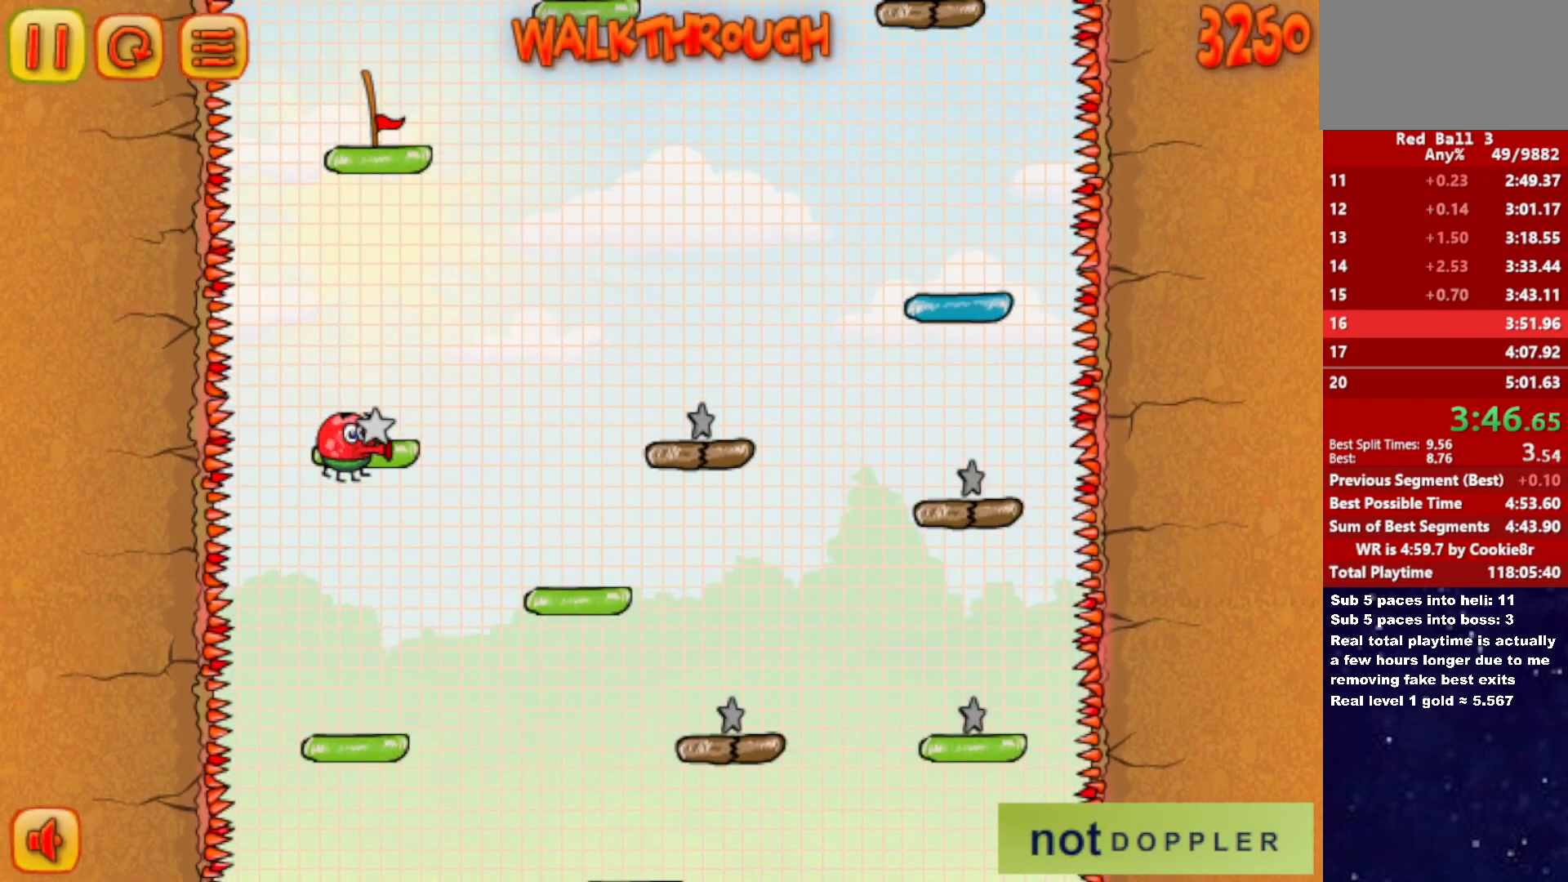
{"keys": ["left"], "events": [[67, "right", "down"], [450, "right", "up"], [467, "left", "down"]]}
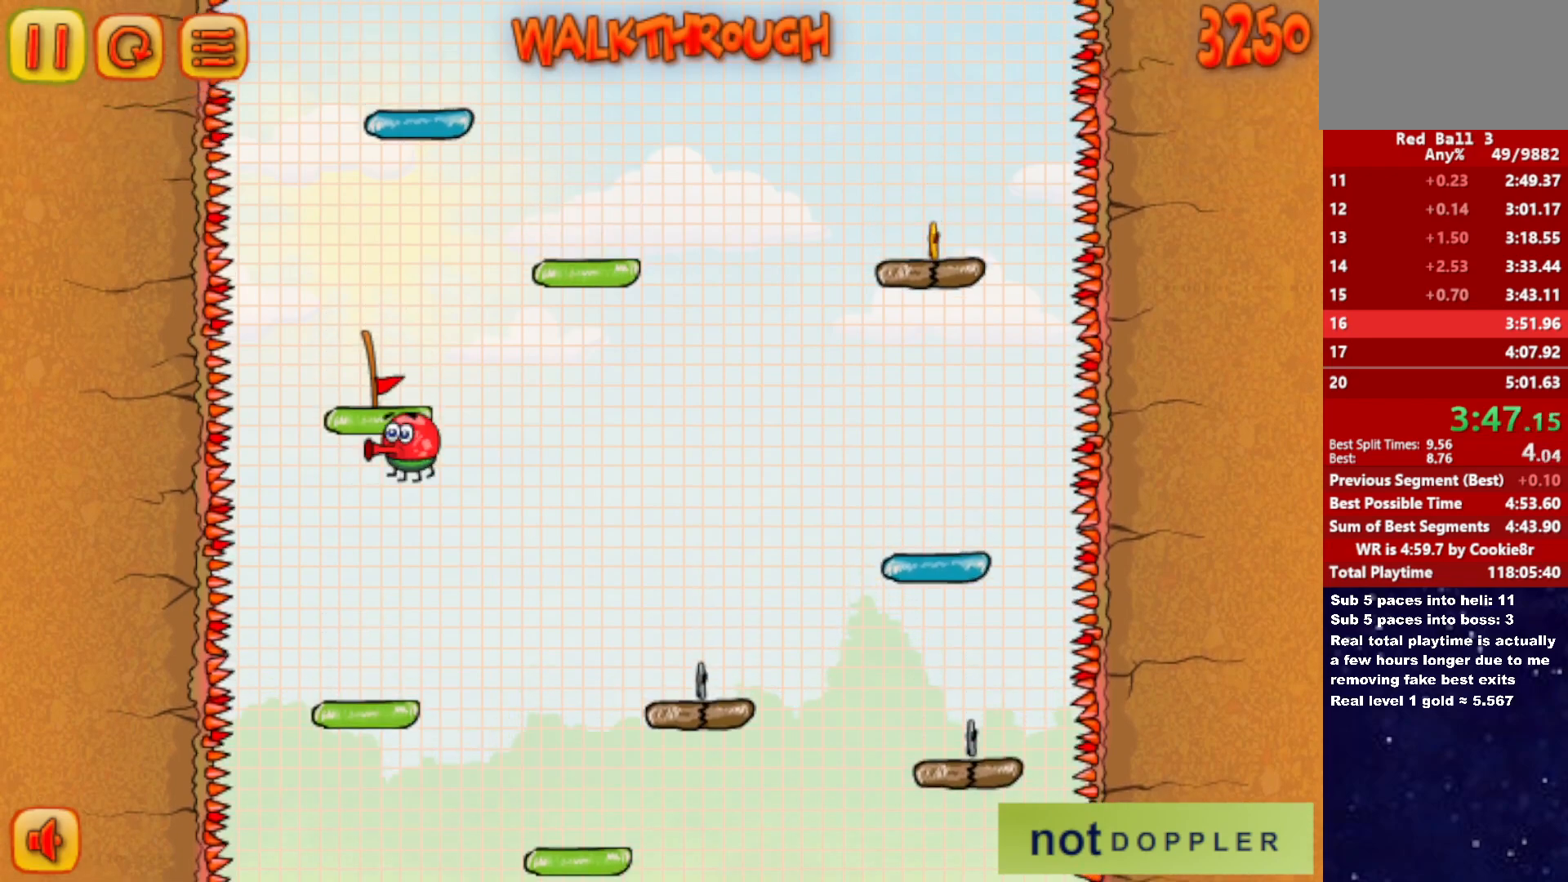
{"keys": ["right"], "events": [[17, "left", "up"], [17, "right", "down"], [317, "p", "down"], [367, "p", "up"]]}
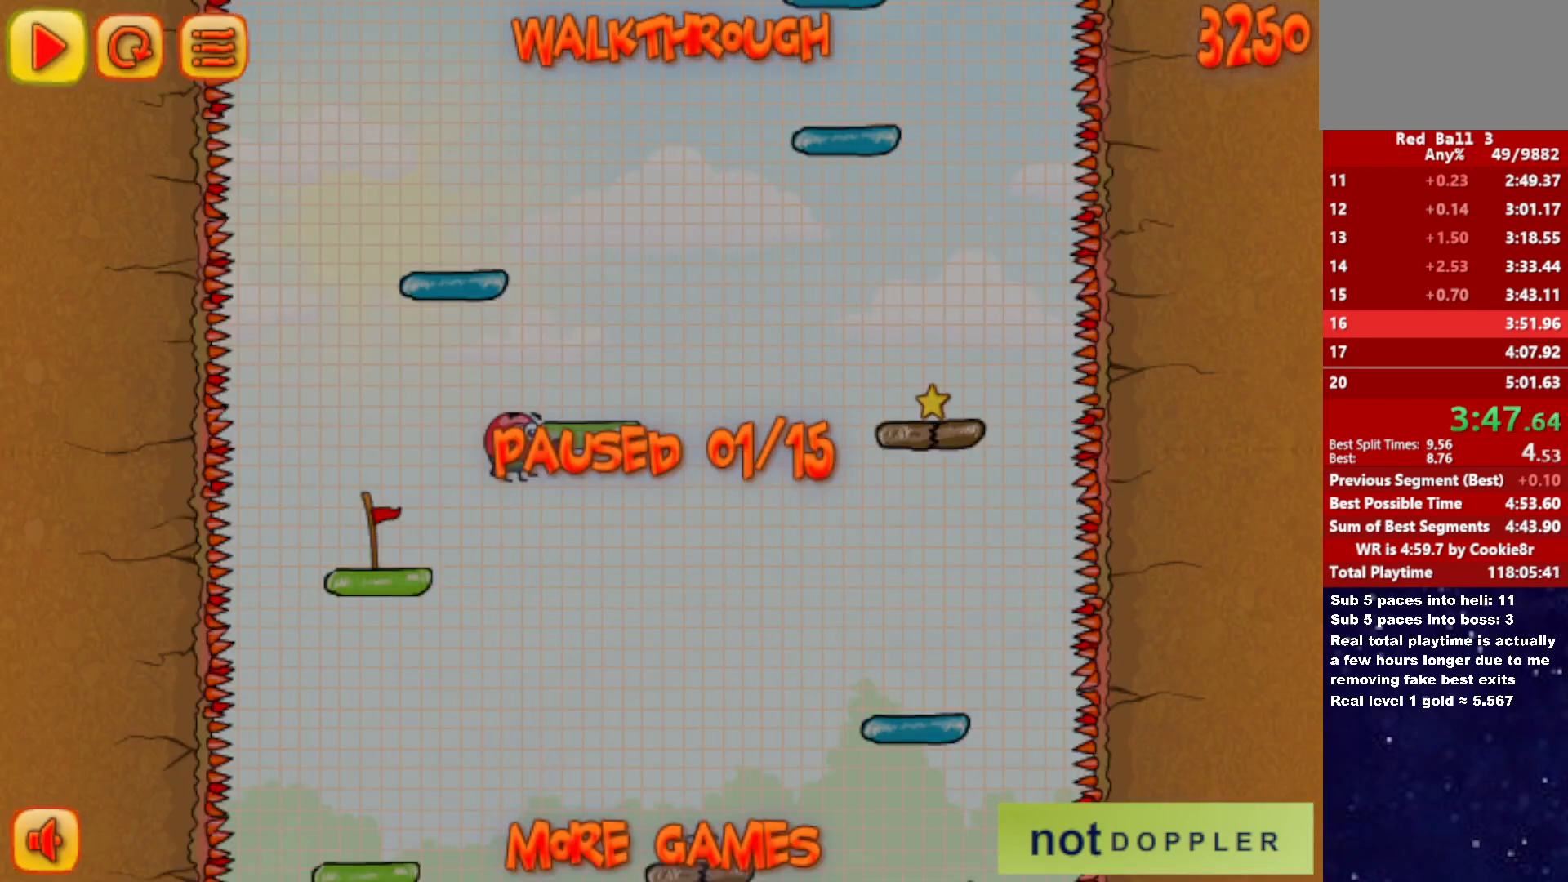
{"keys": ["right"], "events": [[133, "p", "down"], [183, "p", "up"]]}
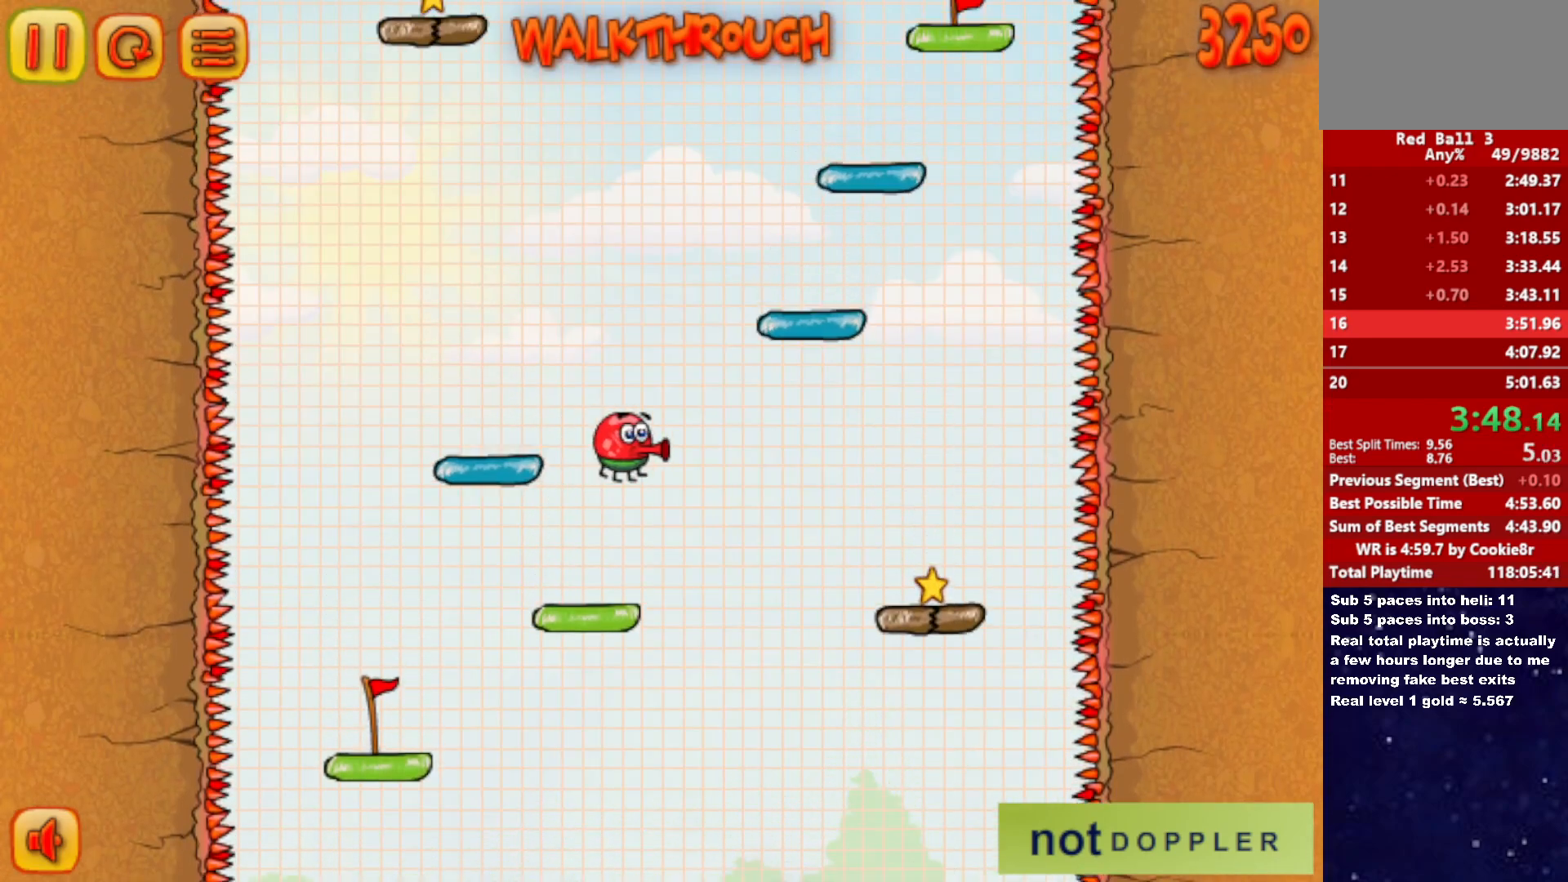
{"keys": ["left"], "events": [[183, "left", "down"], [183, "right", "up"]]}
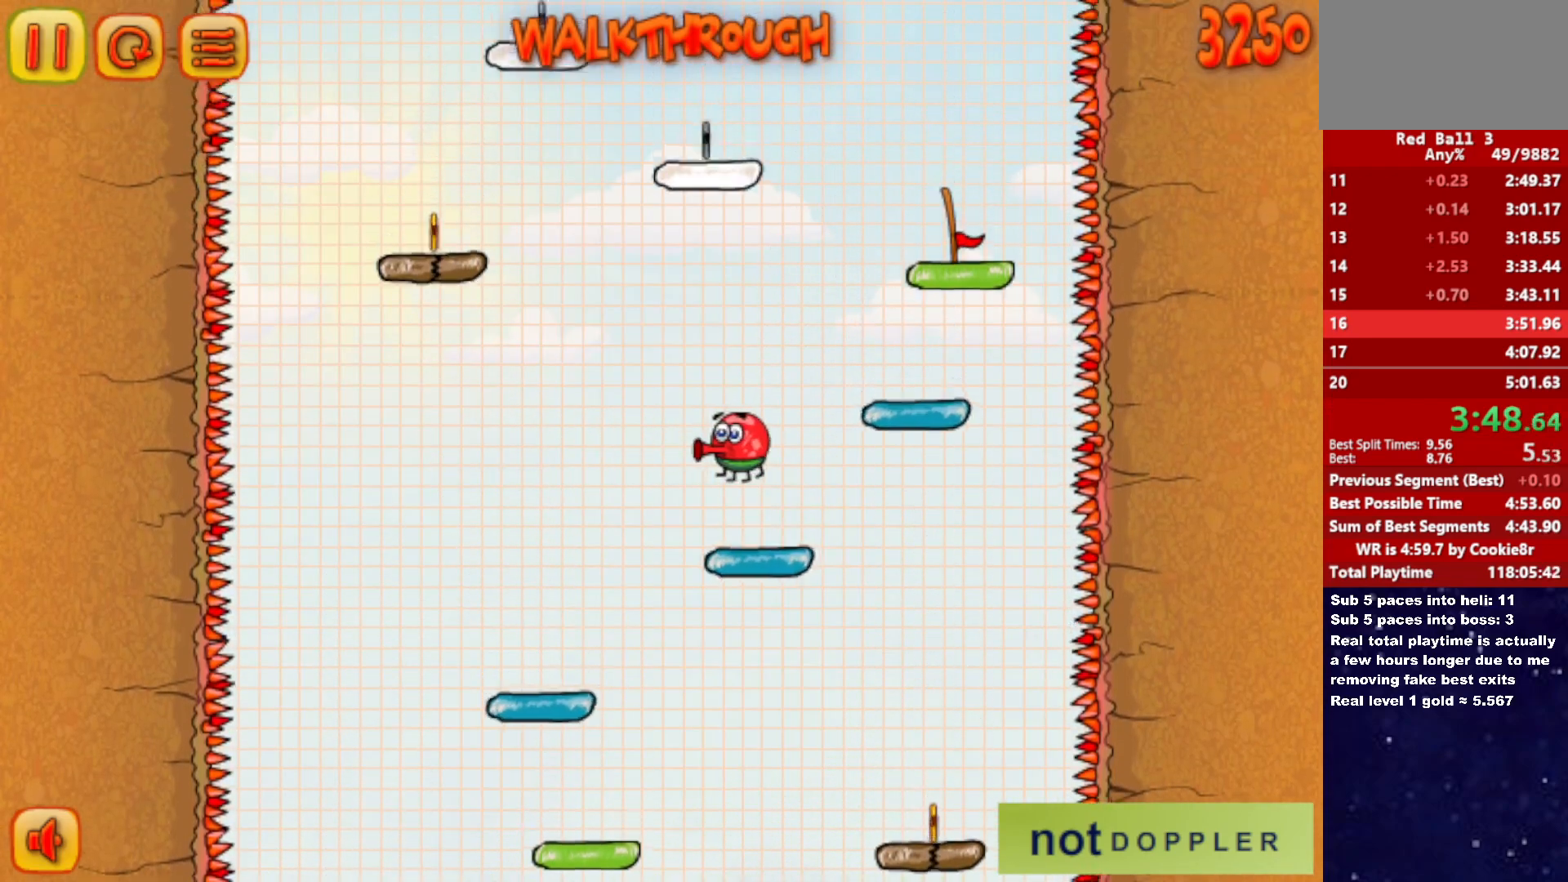
{"keys": [], "events": [[217, "left", "up"], [317, "right", "down"], [400, "right", "up"]]}
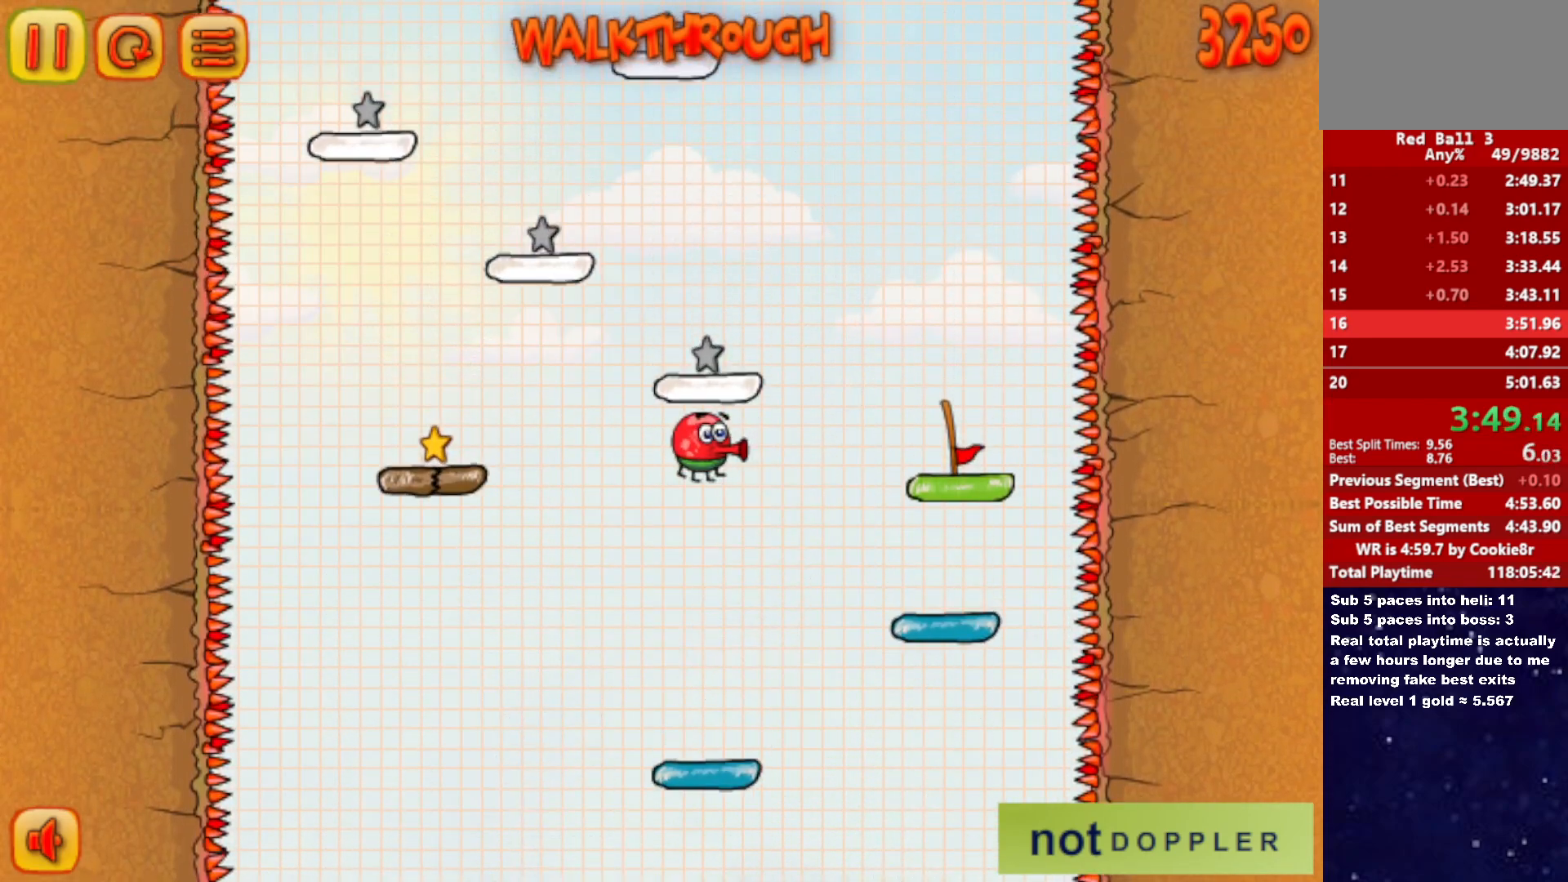
{"keys": ["p", "right"], "events": [[33, "left", "down"], [100, "left", "up"], [317, "left", "down"], [417, "left", "up"], [417, "right", "down"], [467, "p", "down"]]}
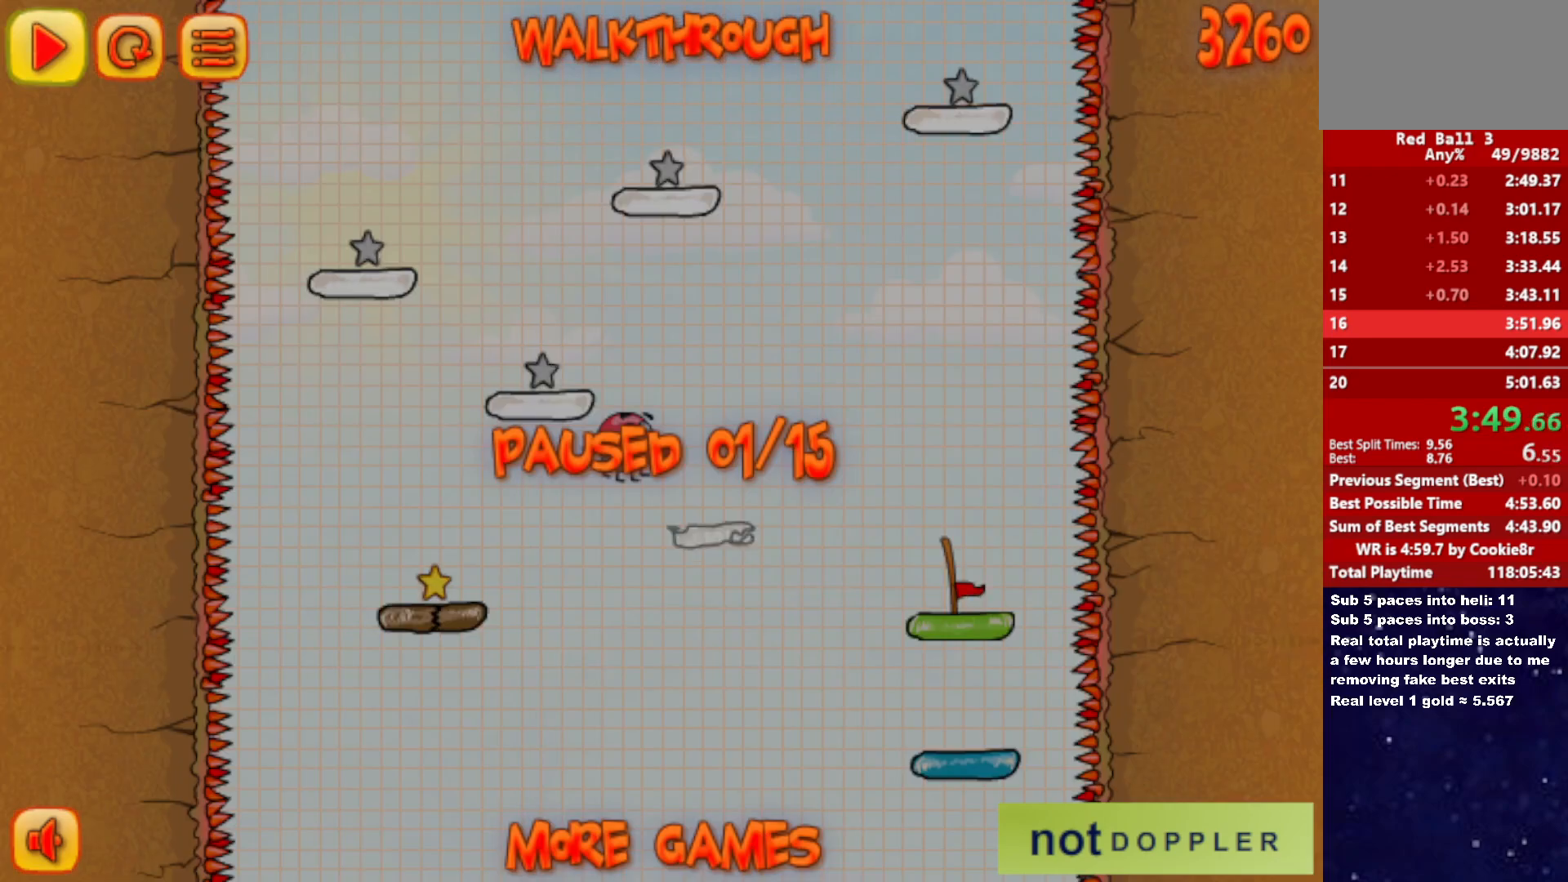
{"keys": ["right"], "events": [[50, "p", "up"], [317, "p", "down"], [367, "p", "up"]]}
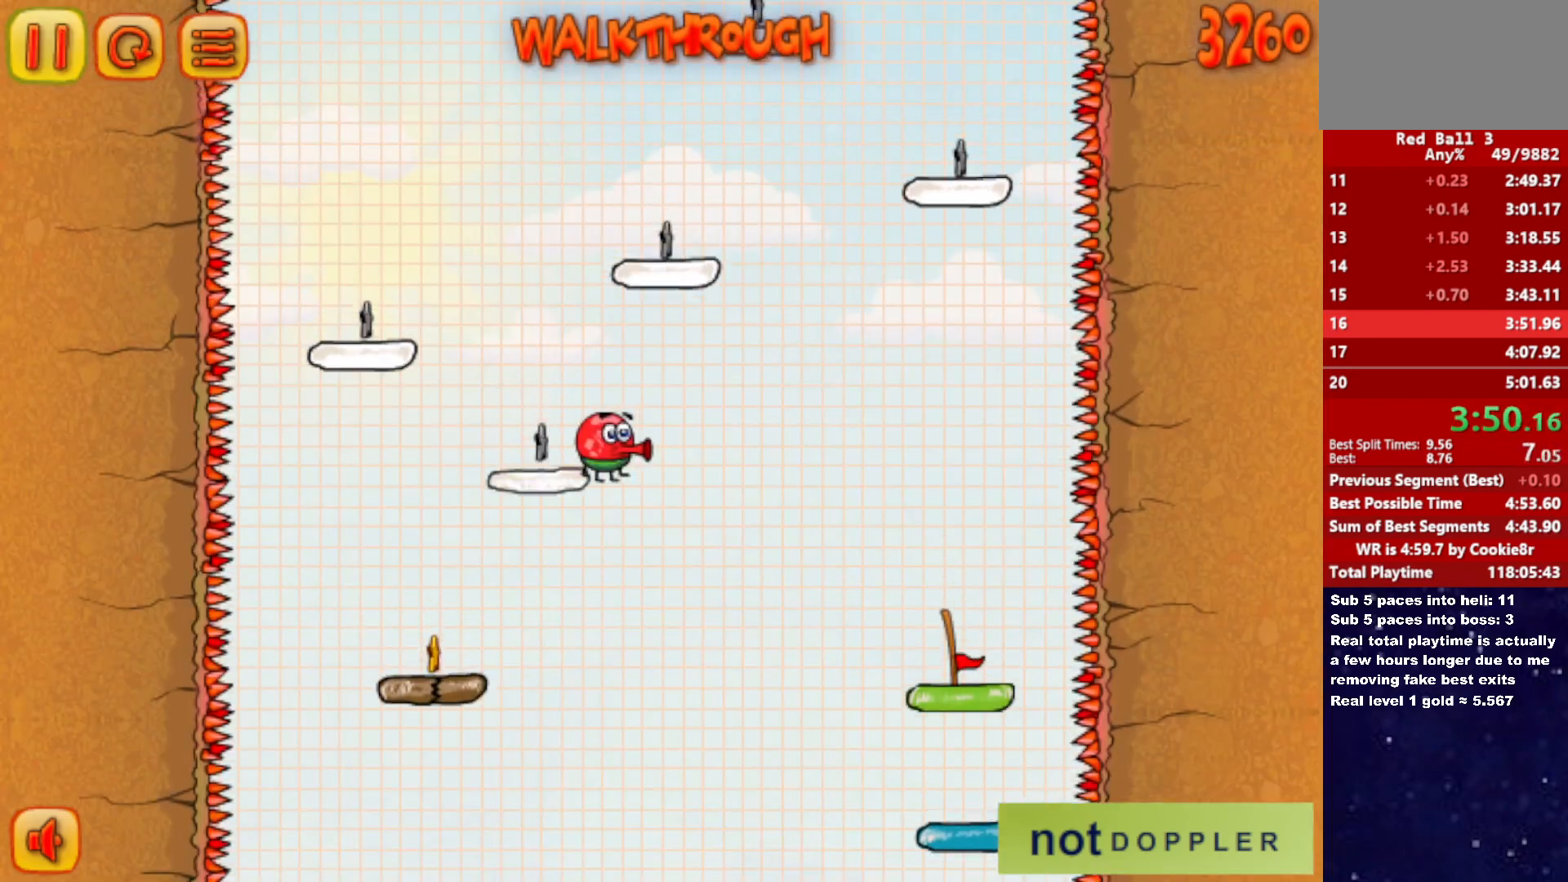
{"keys": ["left"], "events": [[233, "p", "down"], [300, "p", "up"], [367, "left", "down"], [383, "right", "up"]]}
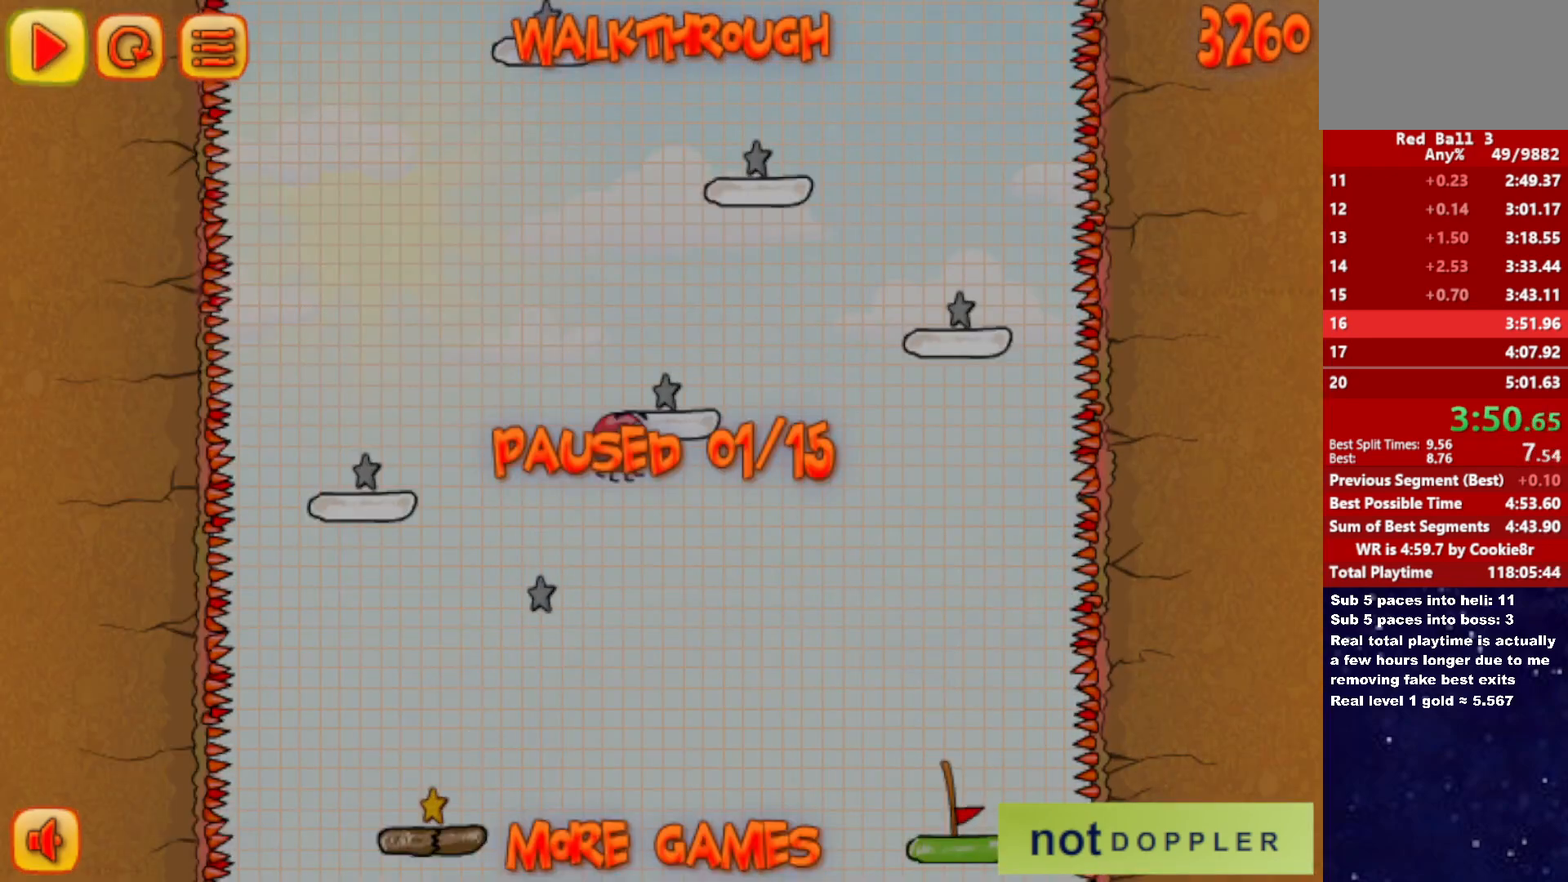
{"keys": ["left"], "events": [[33, "p", "down"], [100, "p", "up"]]}